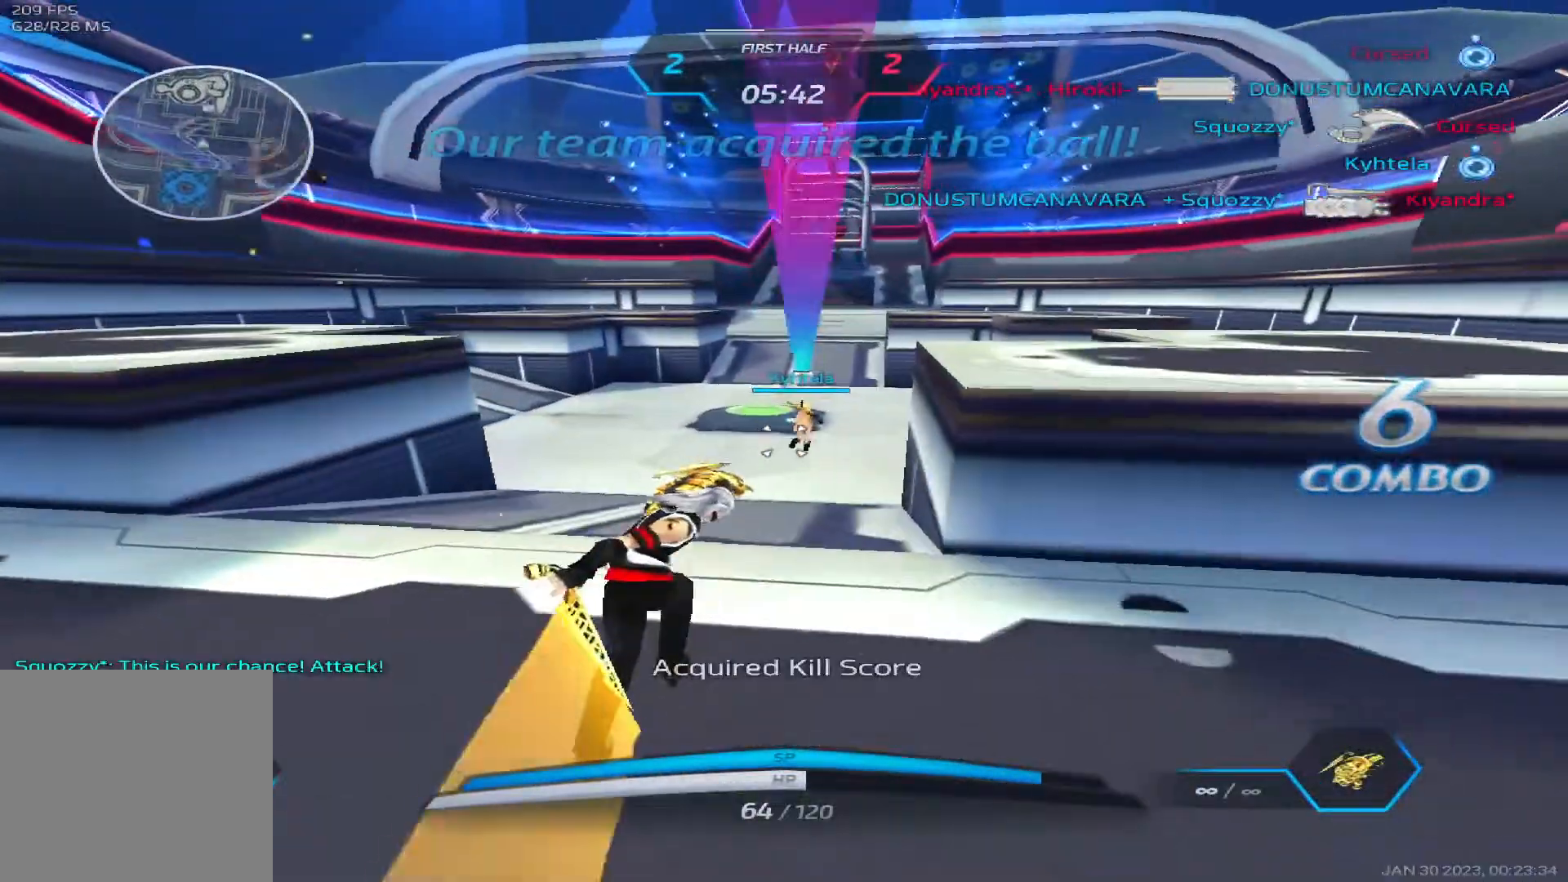
Gameplay with keyboard; each line is a JSON object with the keys held at the frame after it. "events" lists presses ("down") and releases ("up") of "1", "2", "3", "4", "5", "a", "alt", "b", "c", "ctrl", "d", "e", "f", "g", "q", "r", "s", "shift", "space", "t", "tab", "v", "w", "x" and "z" between this image and that frame as [ms after this image, input, new state], when the widget could be followed in between. No other keys are recorded. Mouse input is not recorded.
{"keys": ["d", "w"], "events": [[50, "3", "down"], [117, "3", "up"], [483, "w", "down"]]}
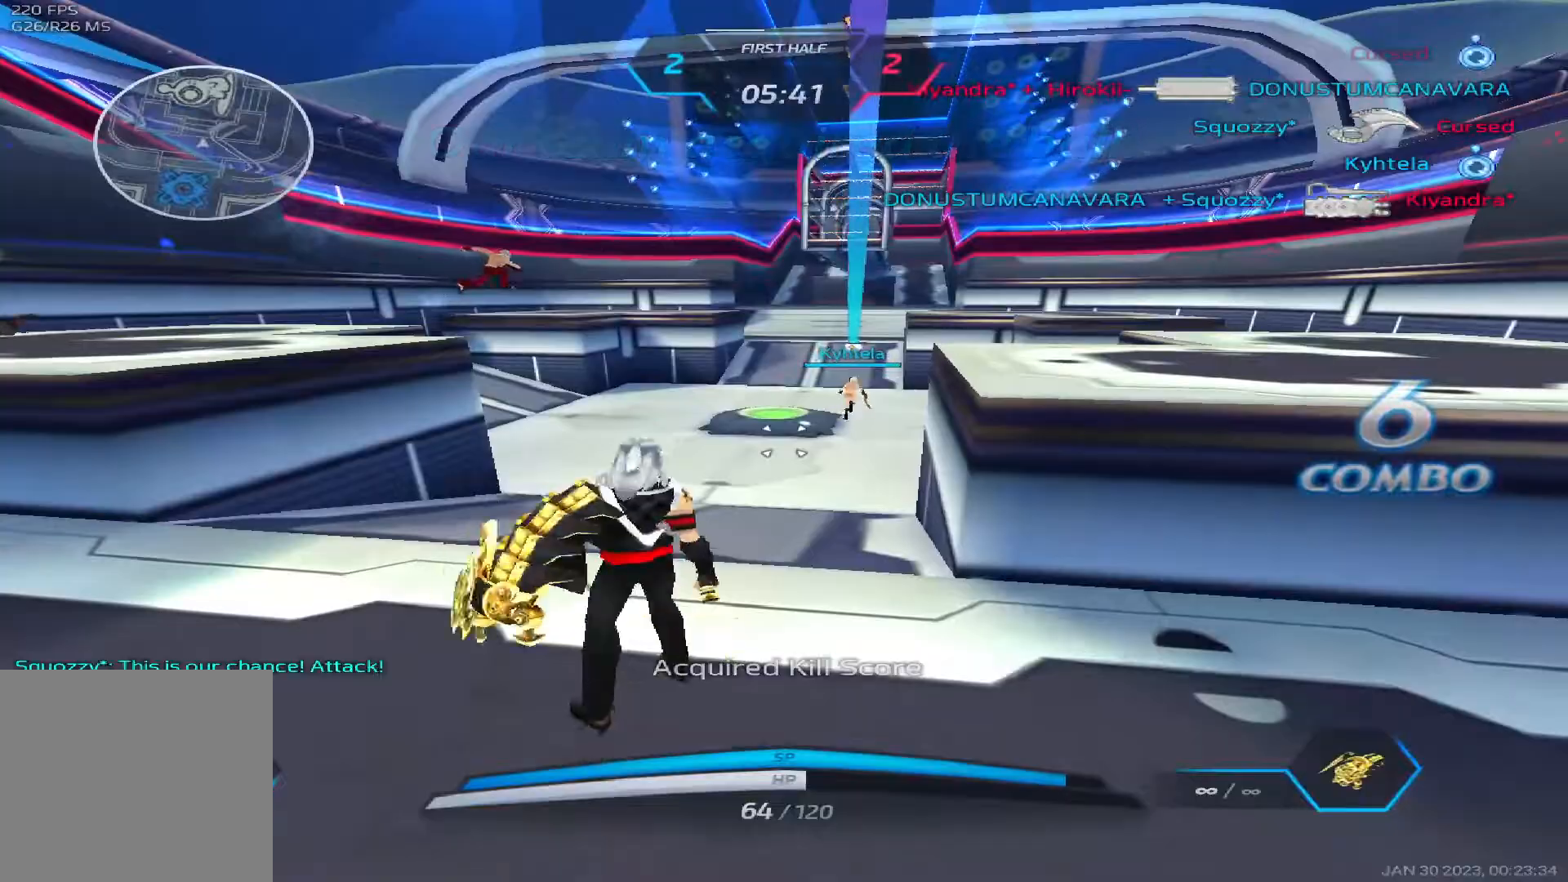
{"keys": ["w"], "events": [[50, "w", "up"], [100, "w", "down"], [250, "d", "up"], [450, "q", "down"], [500, "q", "up"]]}
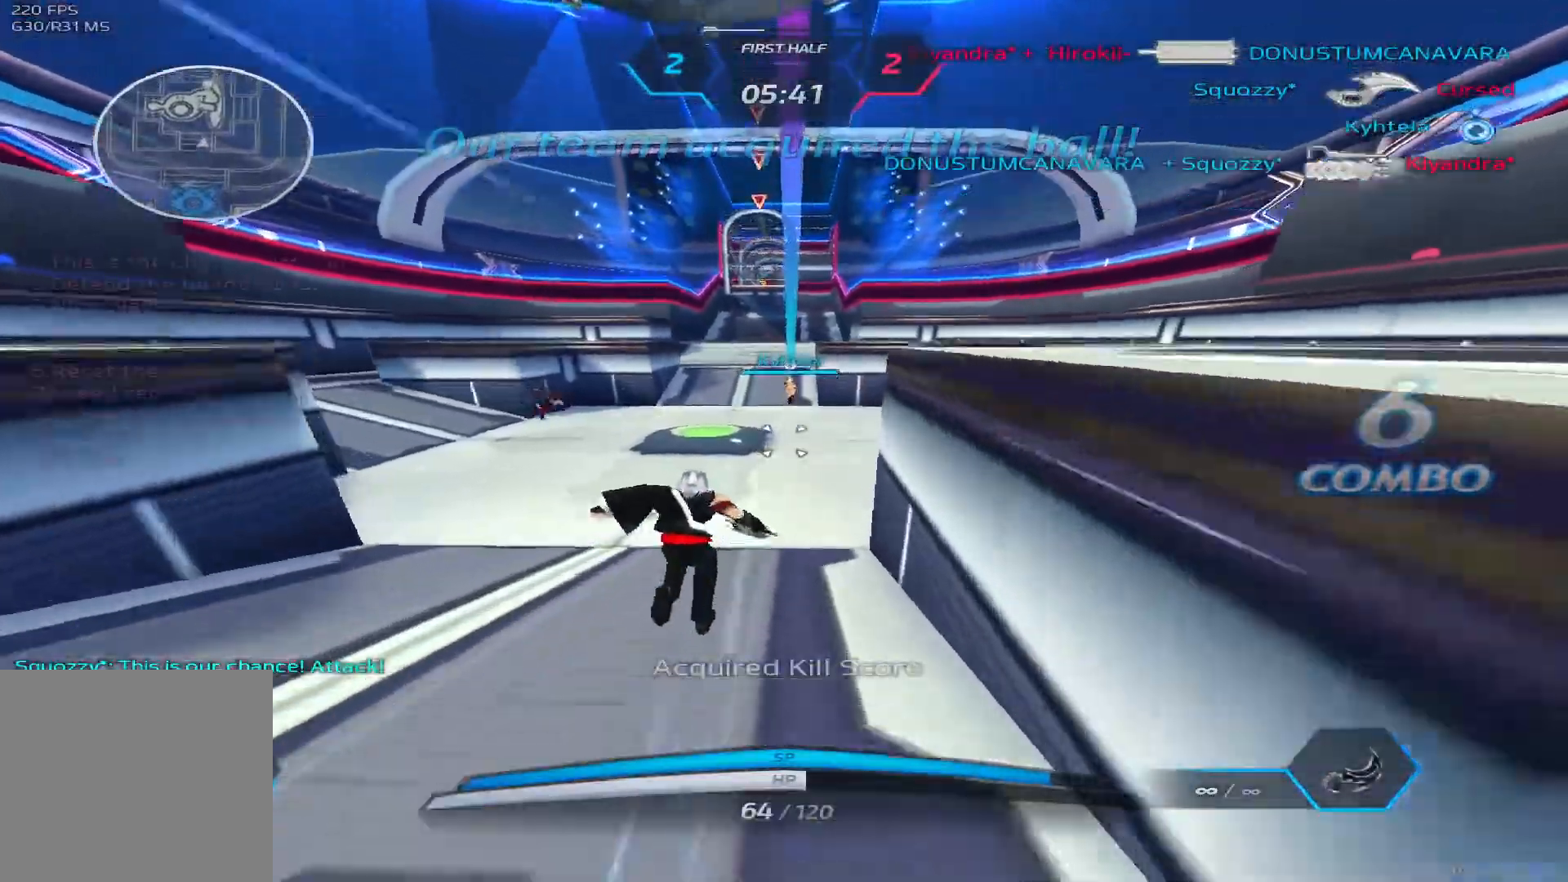
{"keys": ["w"], "events": [[83, "1", "down"], [150, "1", "up"]]}
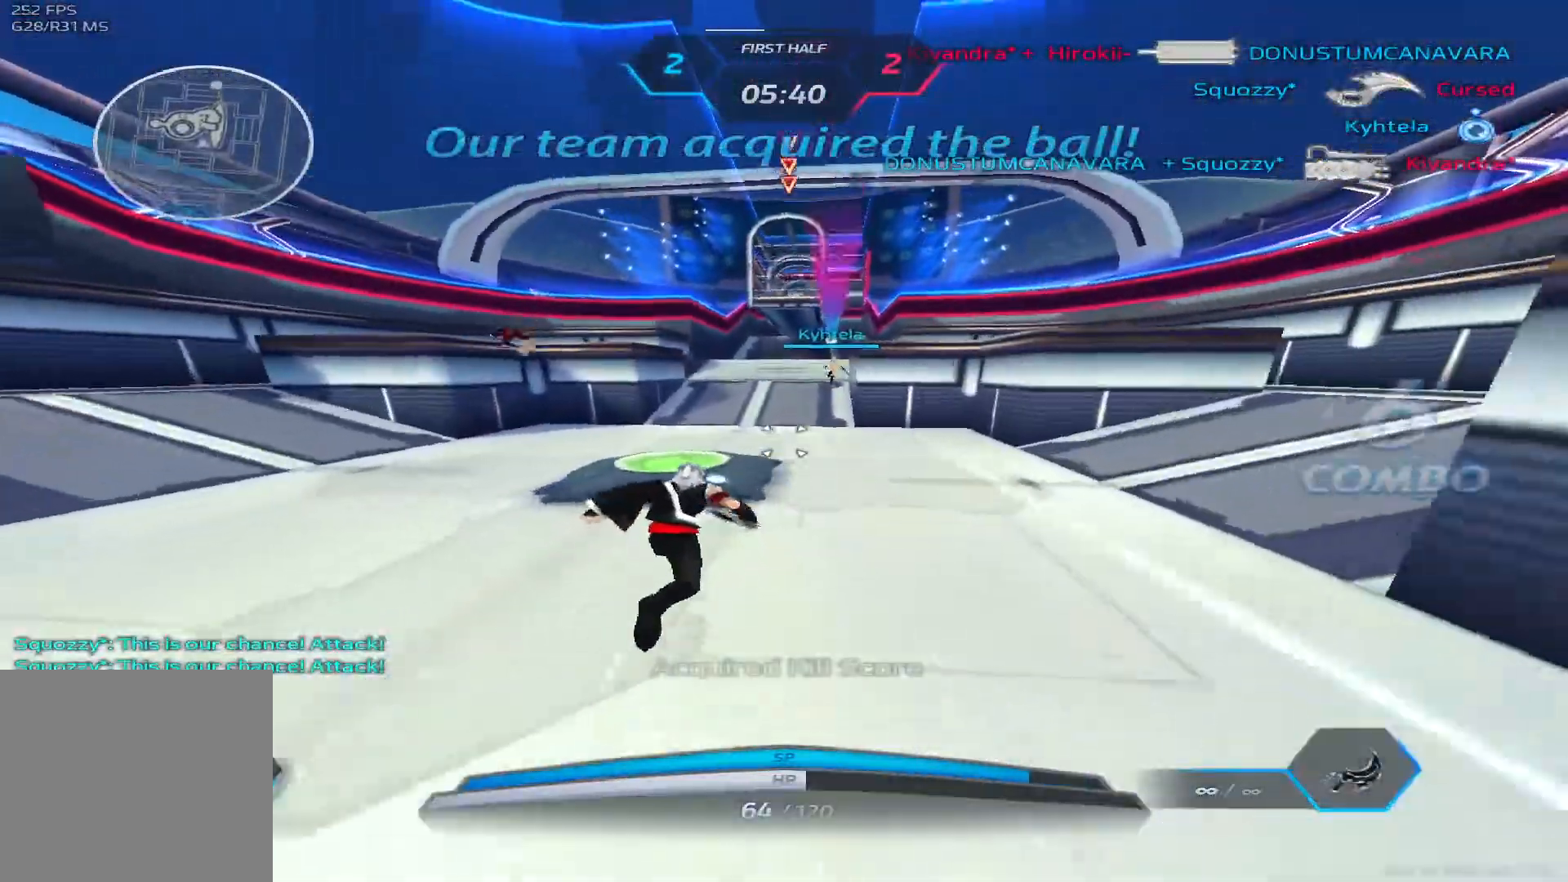
{"keys": ["w"], "events": []}
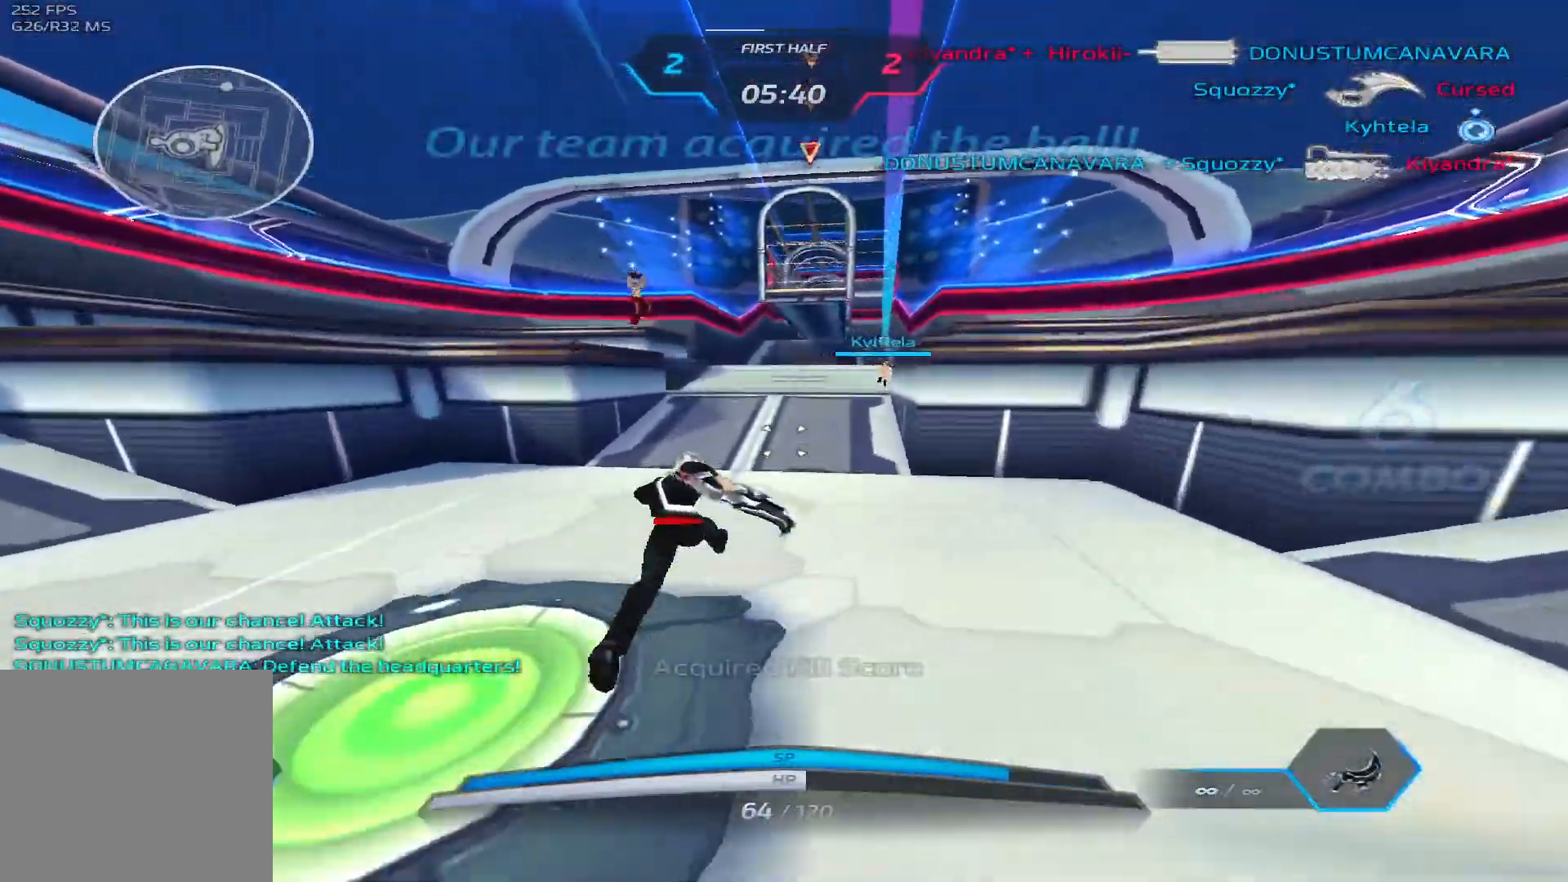
{"keys": ["w"], "events": []}
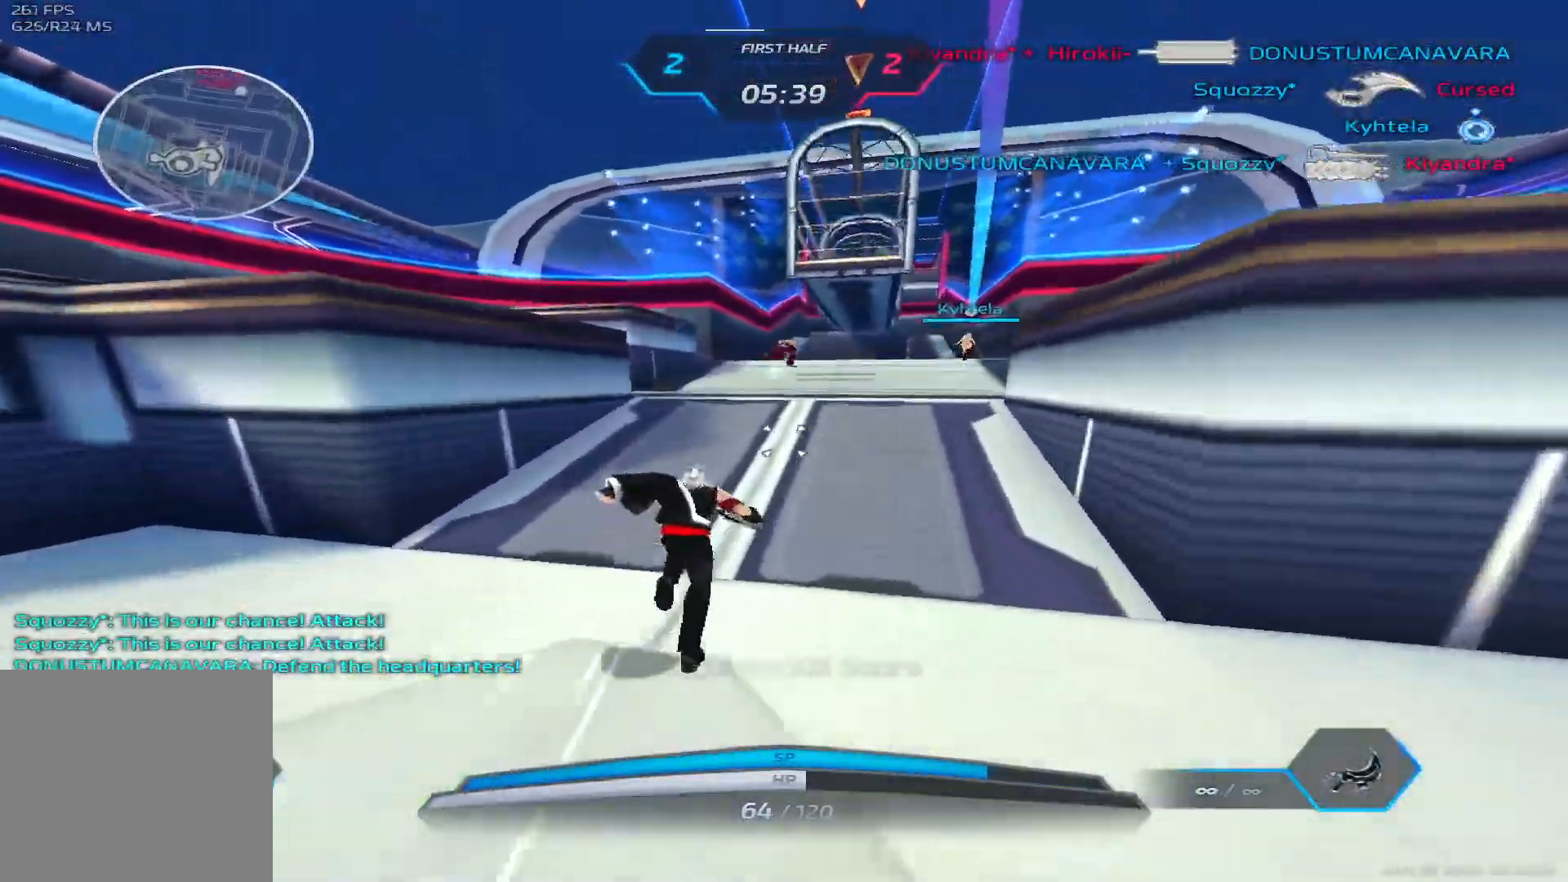
{"keys": ["w"], "events": []}
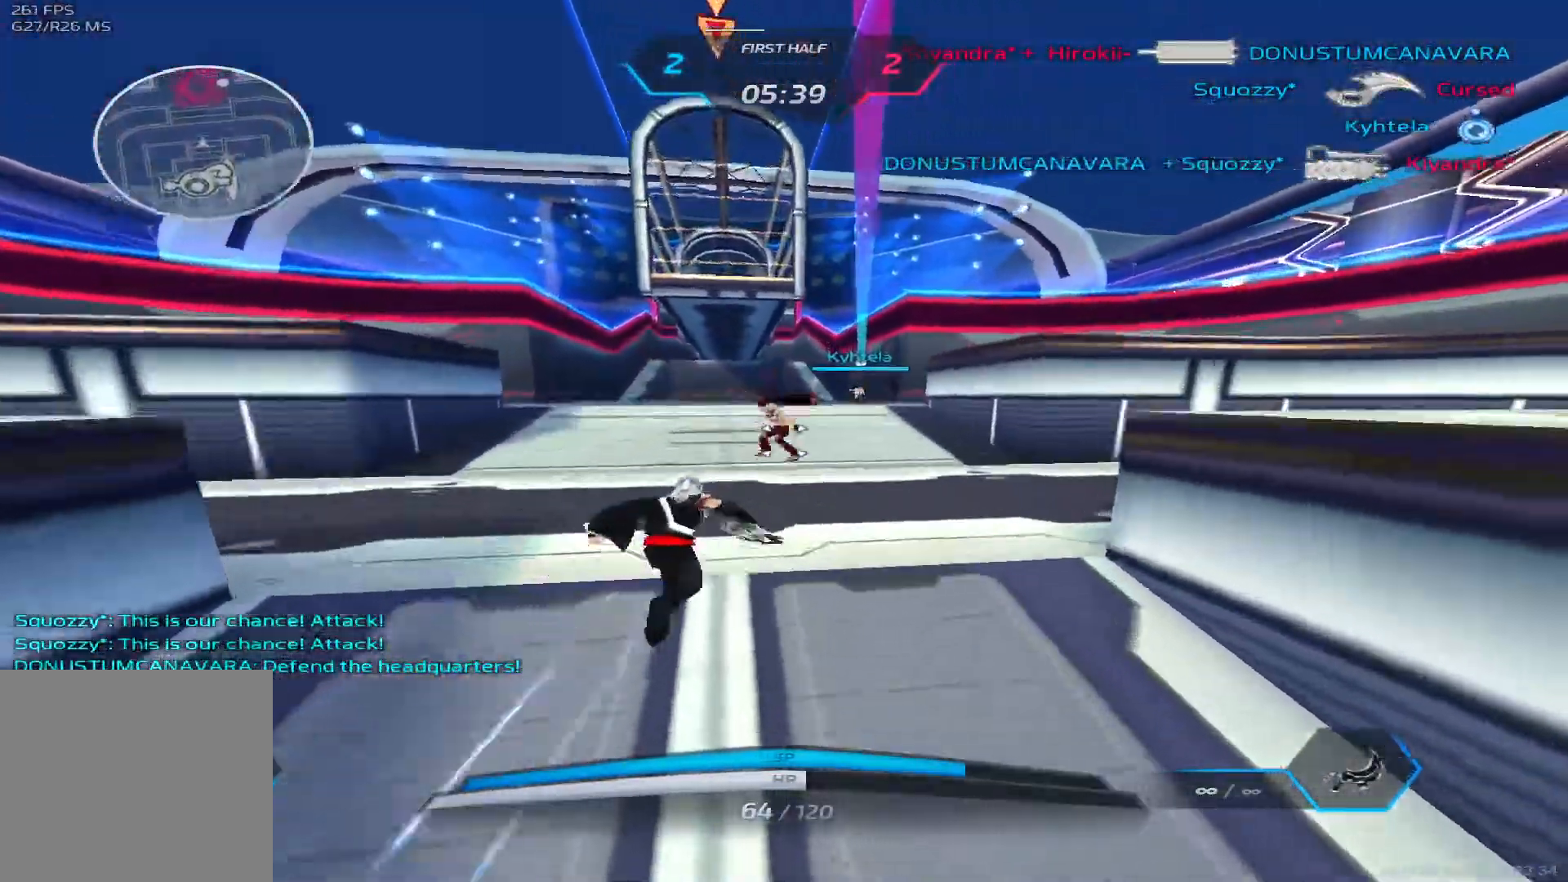
{"keys": ["d", "space", "w"], "events": [[183, "2", "down"], [283, "space", "down"], [300, "2", "up"], [350, "d", "down"], [383, "space", "up"], [383, "w", "up"], [433, "space", "down"], [500, "w", "down"]]}
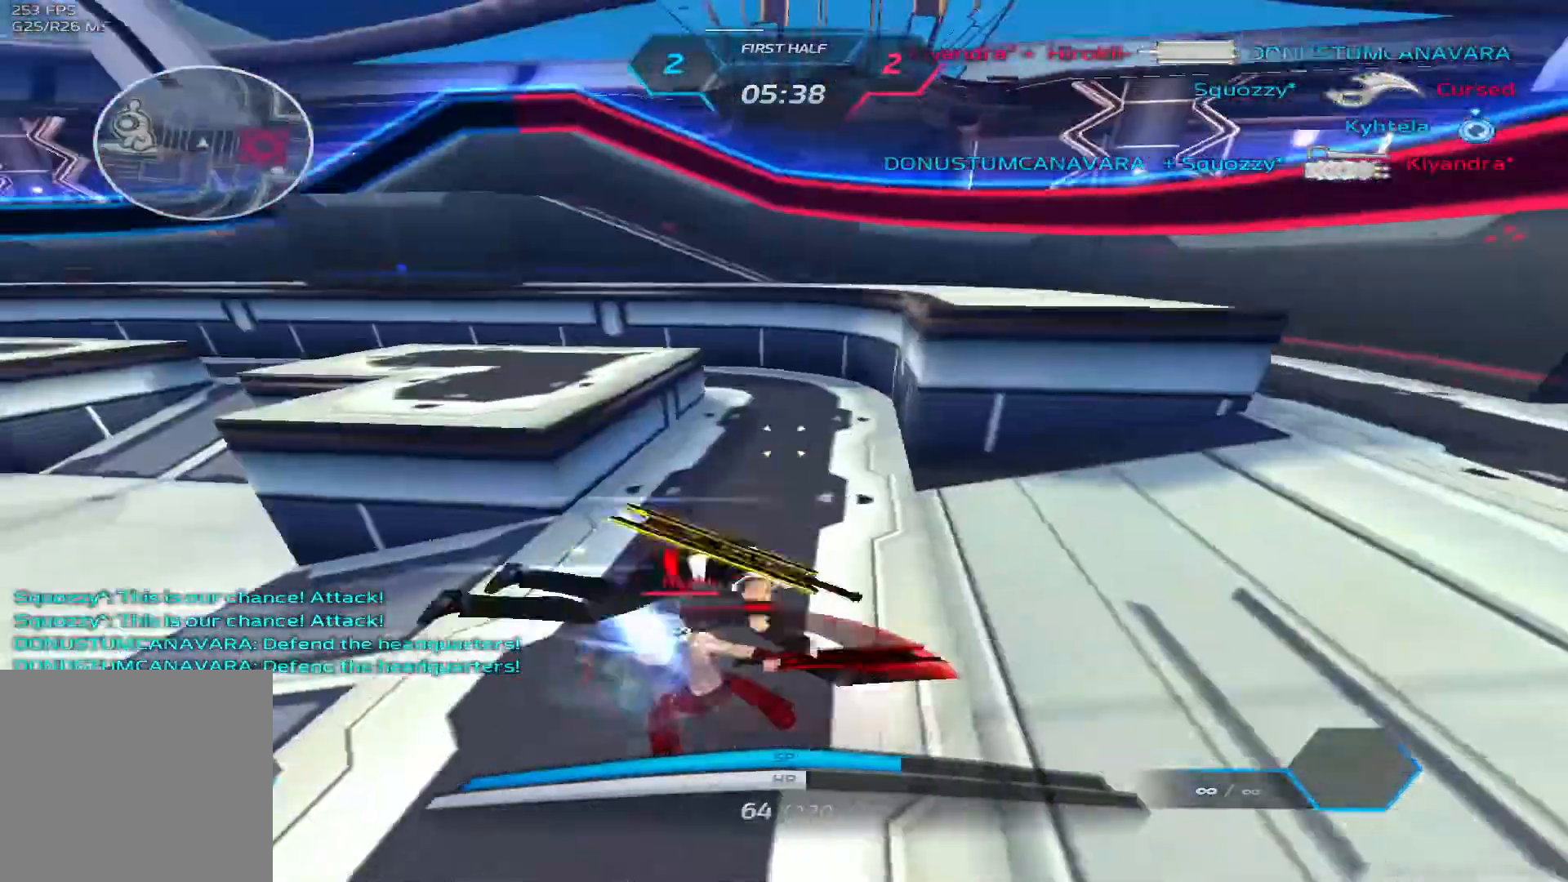
{"keys": [], "events": [[50, "space", "up"], [100, "space", "down"], [233, "d", "up"], [250, "space", "up"], [250, "w", "up"]]}
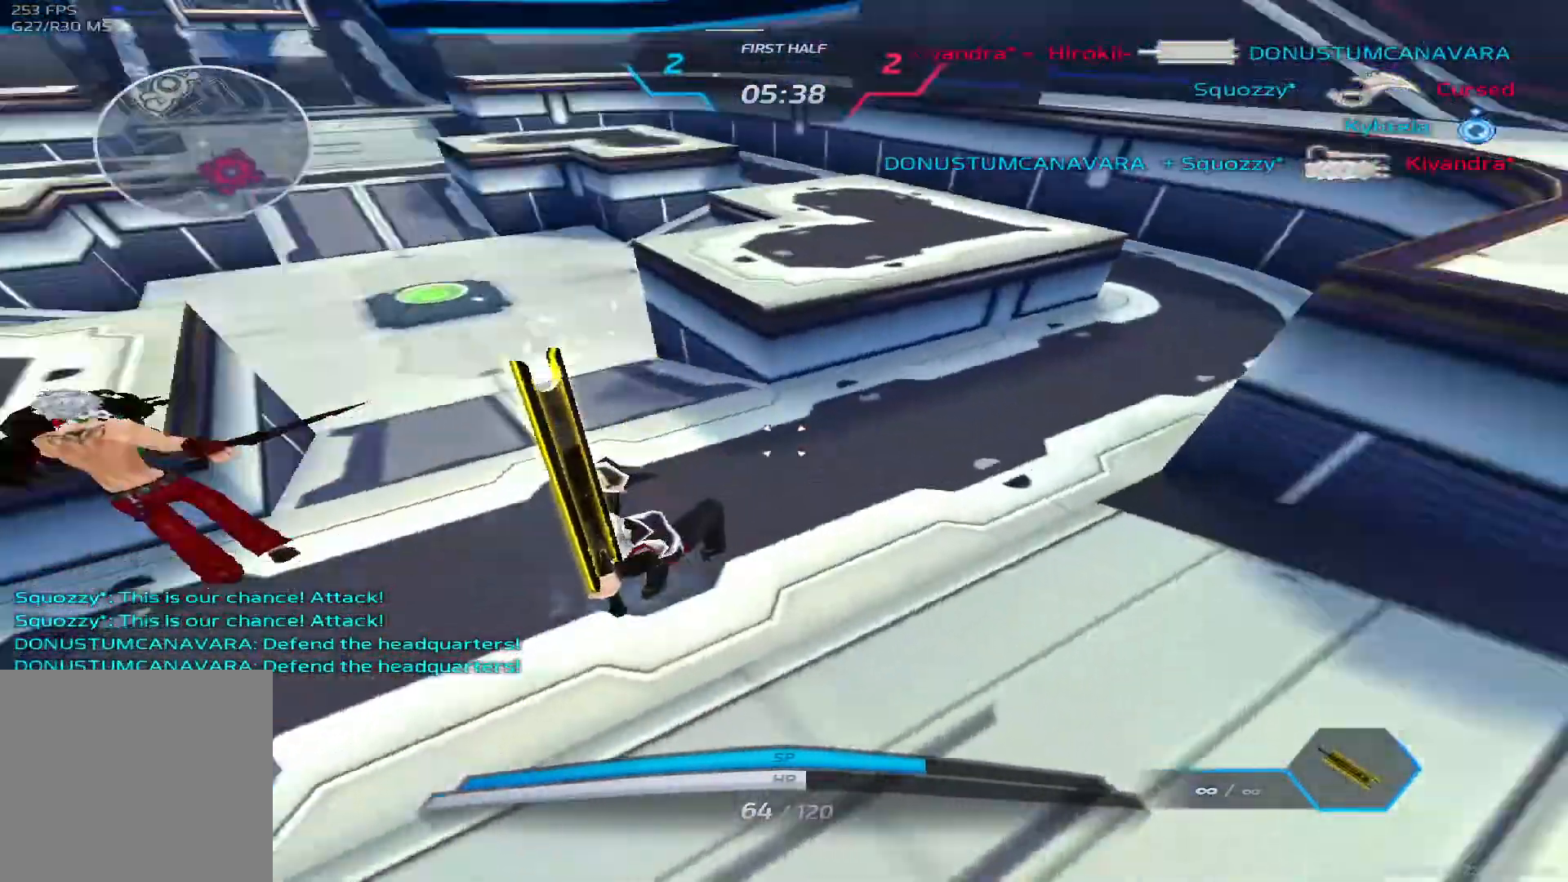
{"keys": ["3", "a"], "events": [[117, "a", "down"], [483, "3", "down"]]}
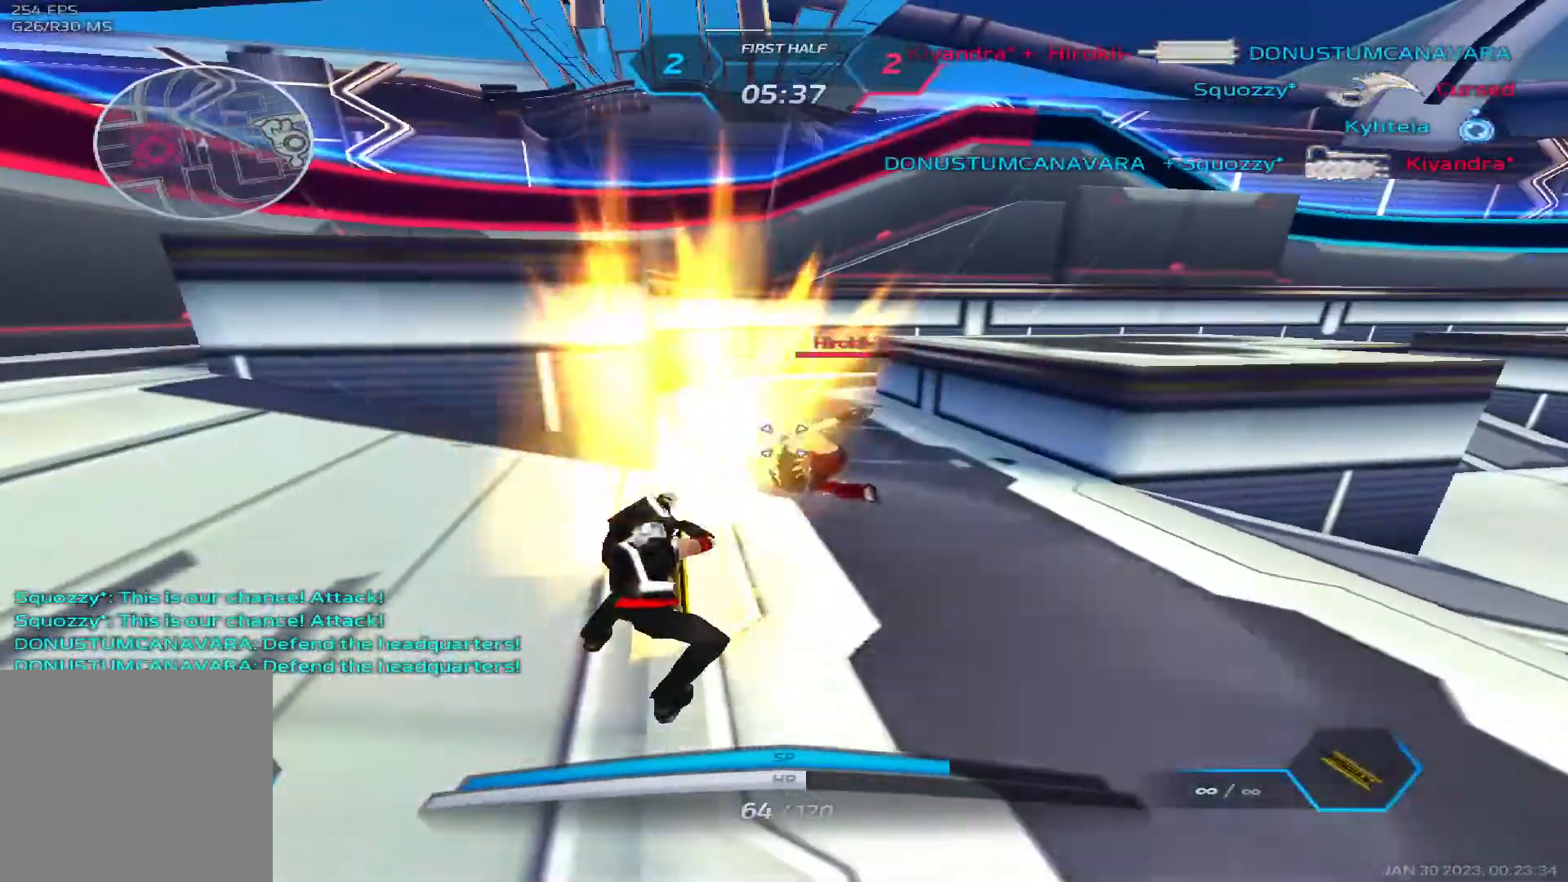
{"keys": ["a"], "events": [[50, "3", "up"], [117, "3", "down"], [200, "3", "up"]]}
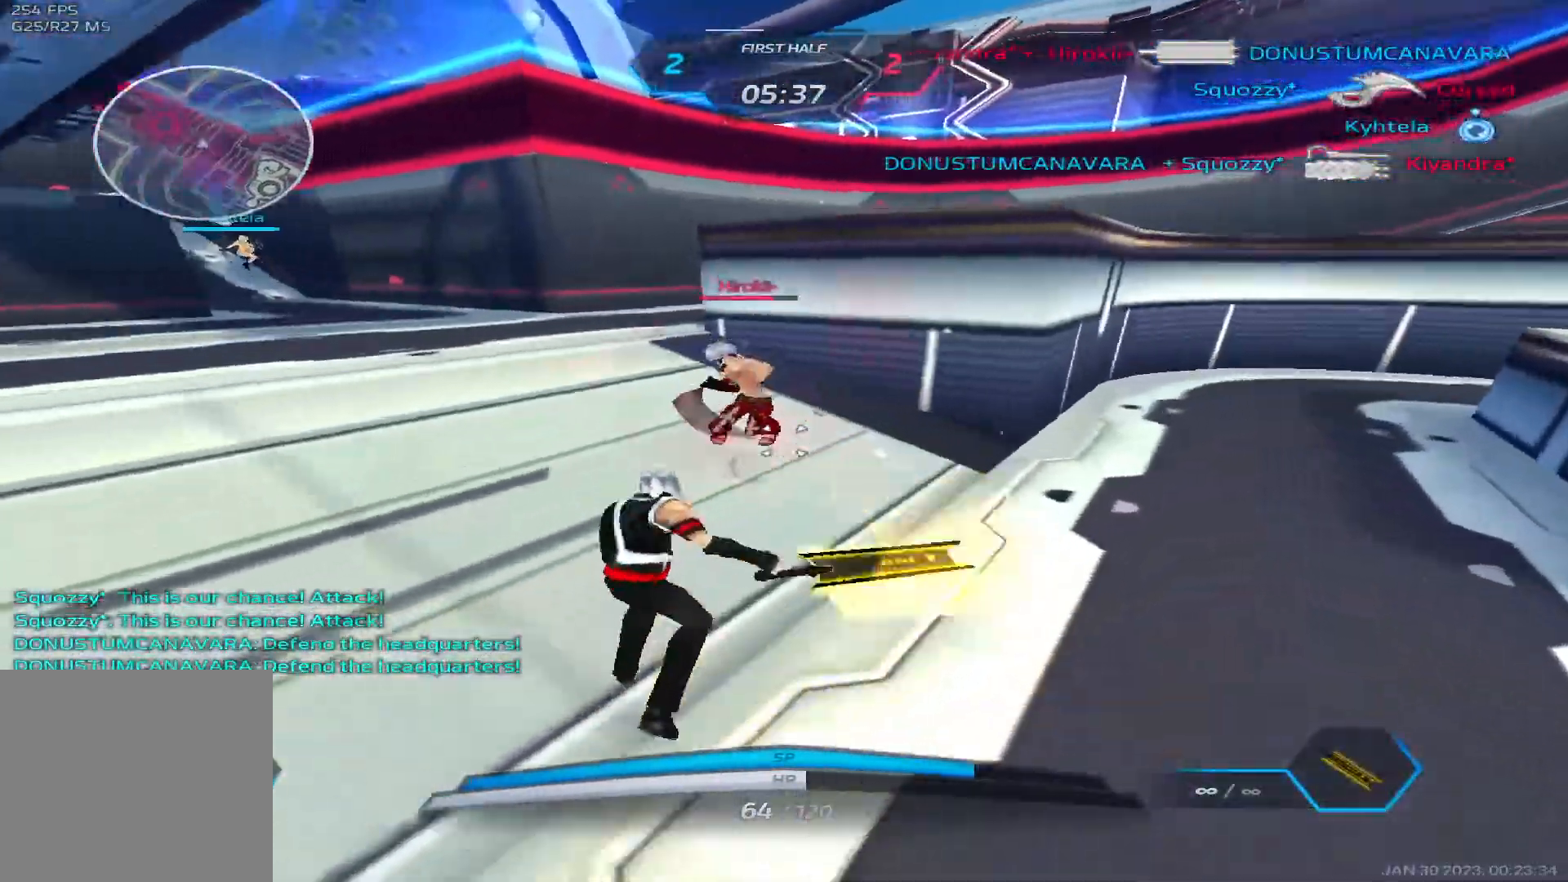
{"keys": ["d"], "events": [[400, "s", "down"], [483, "s", "up"], [500, "a", "up"], [500, "d", "down"]]}
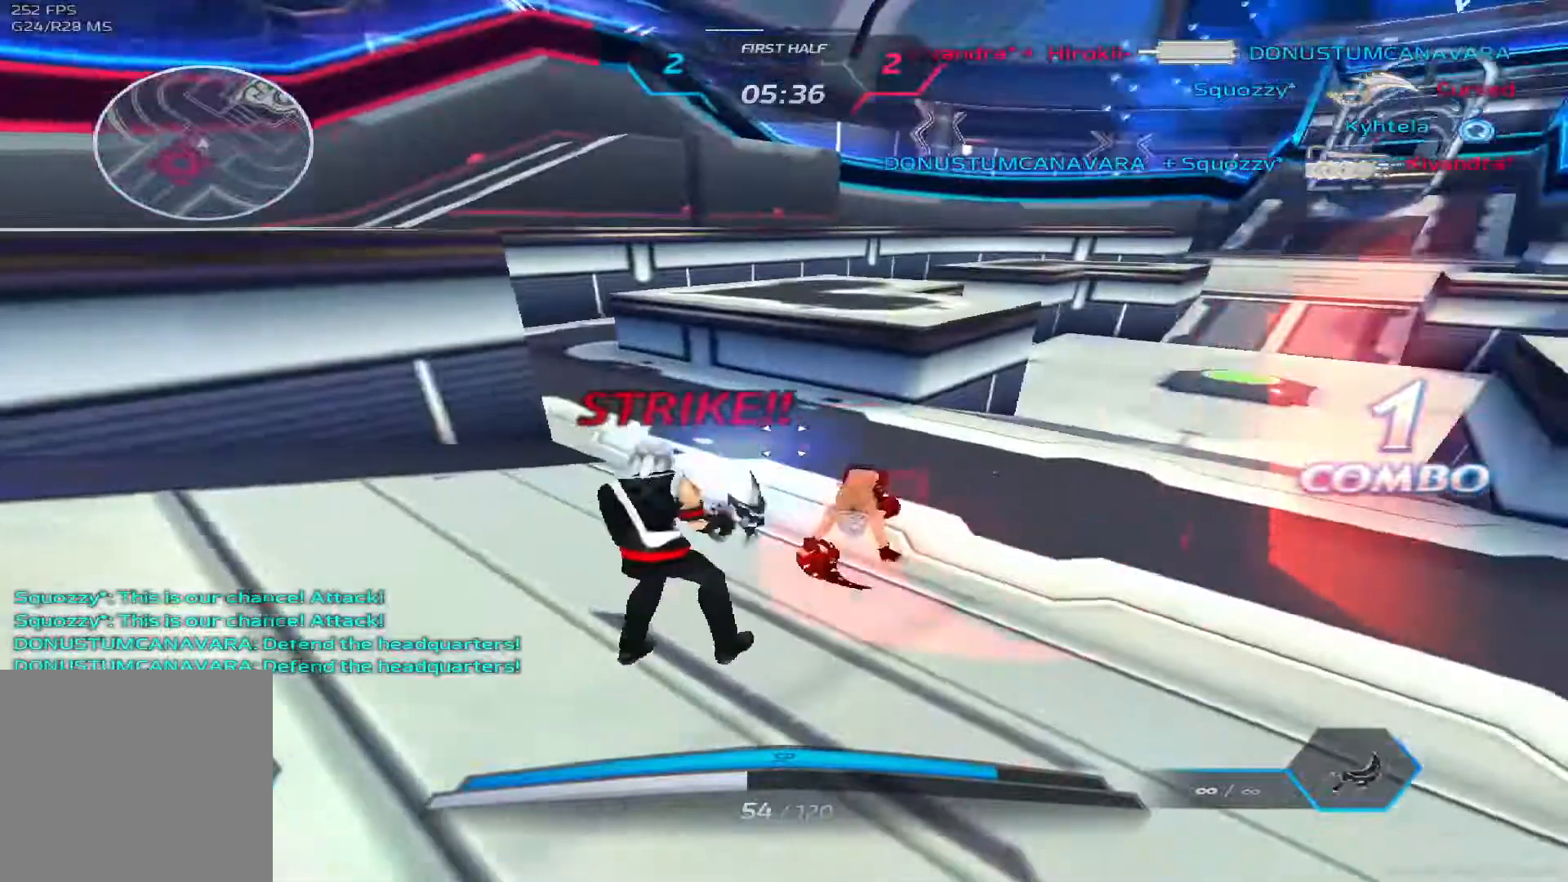
{"keys": ["a", "w"], "events": [[183, "a", "down"], [217, "d", "up"], [283, "2", "down"], [350, "2", "up"], [467, "w", "down"]]}
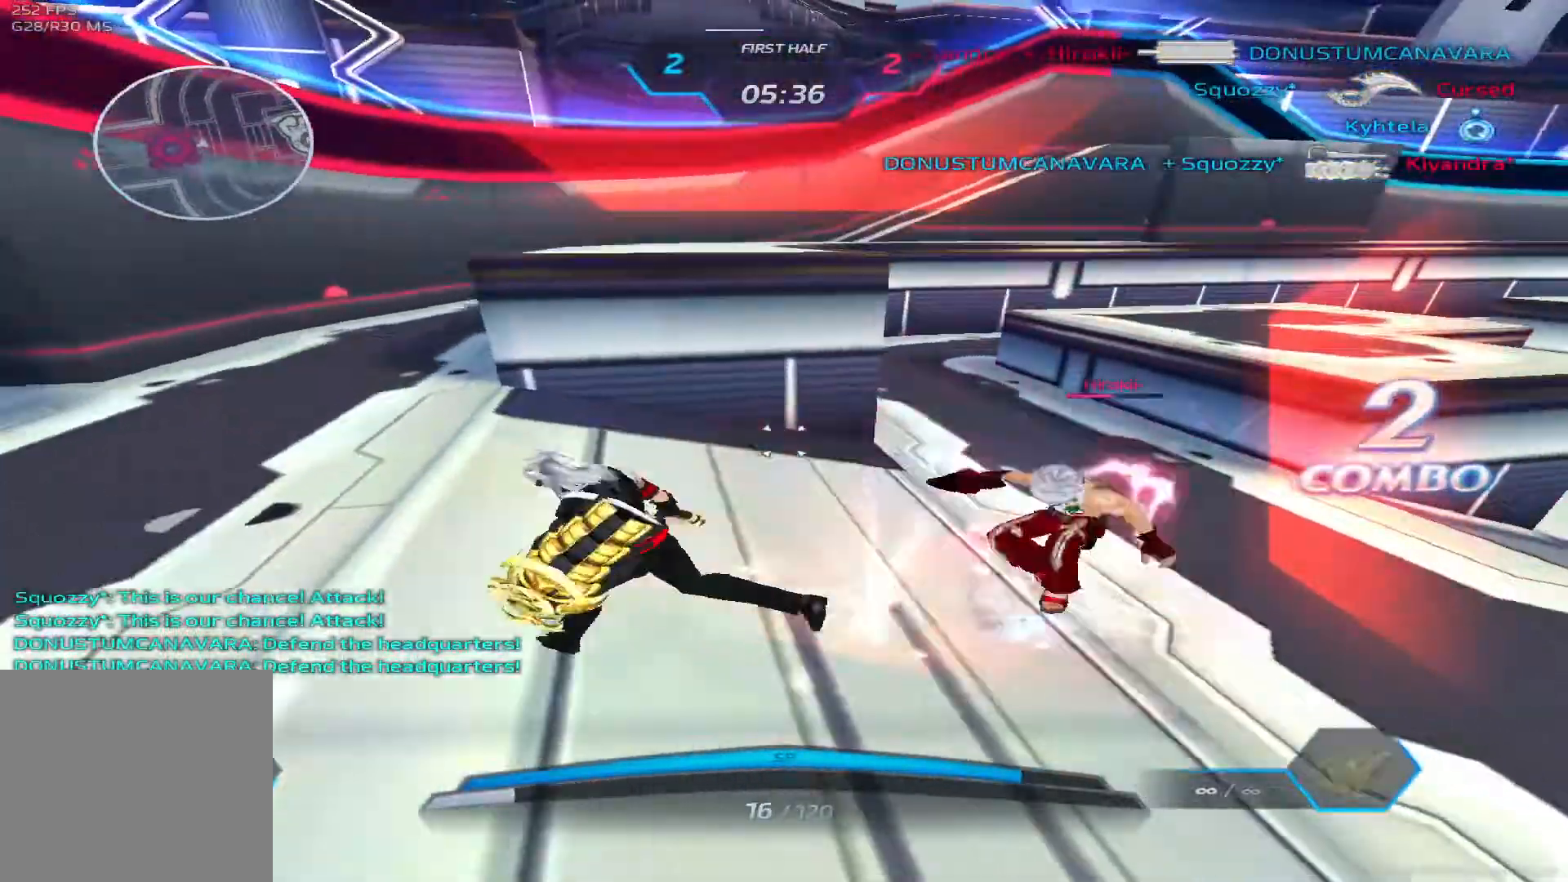
{"keys": ["w"], "events": [[500, "a", "up"]]}
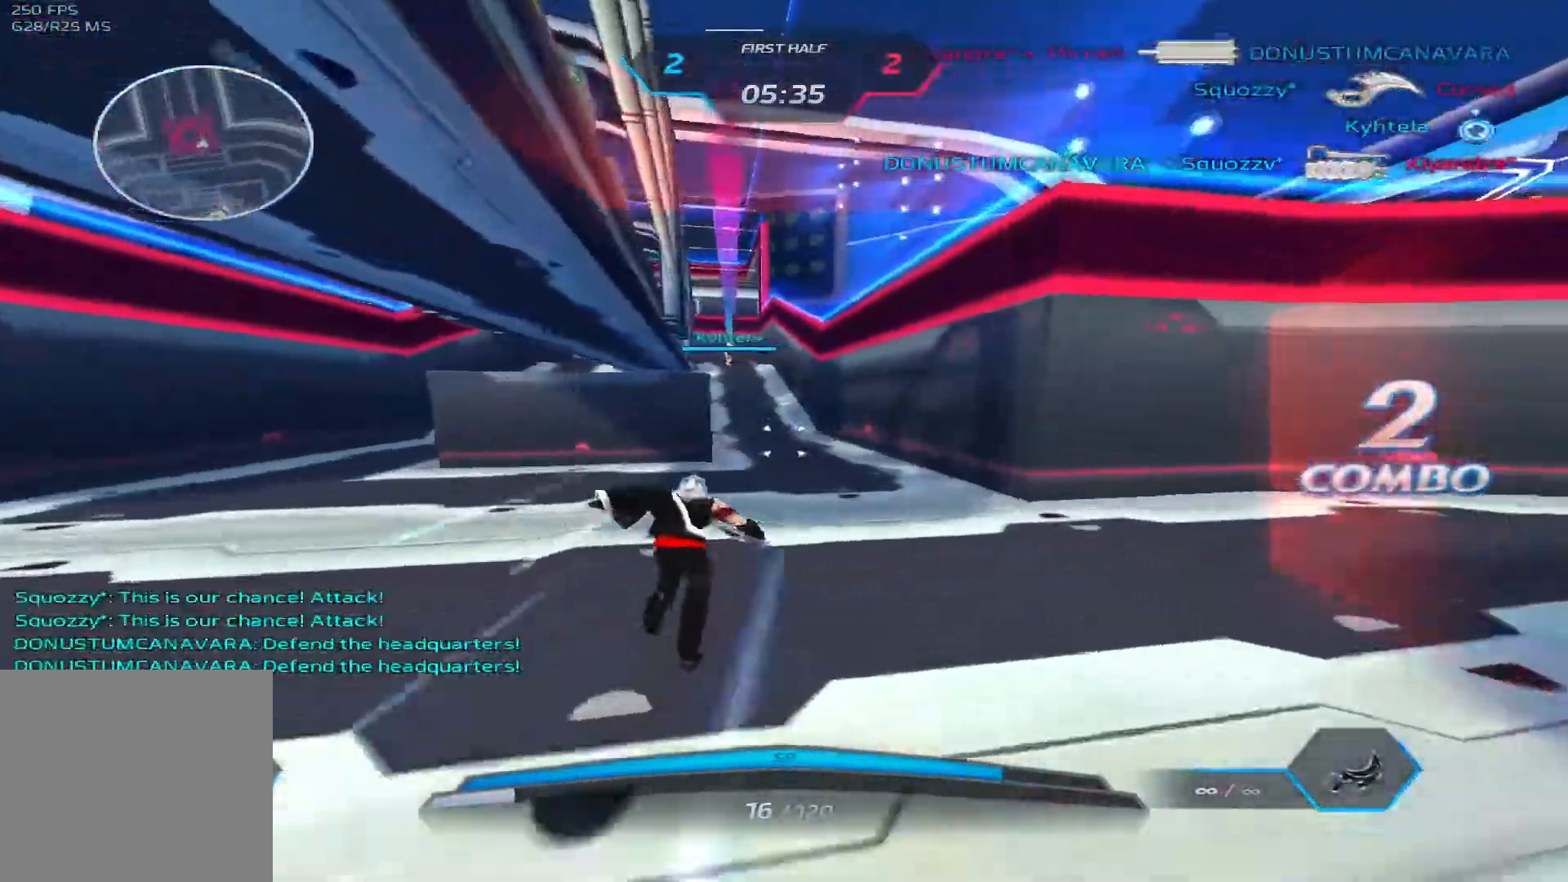
{"keys": ["w"], "events": []}
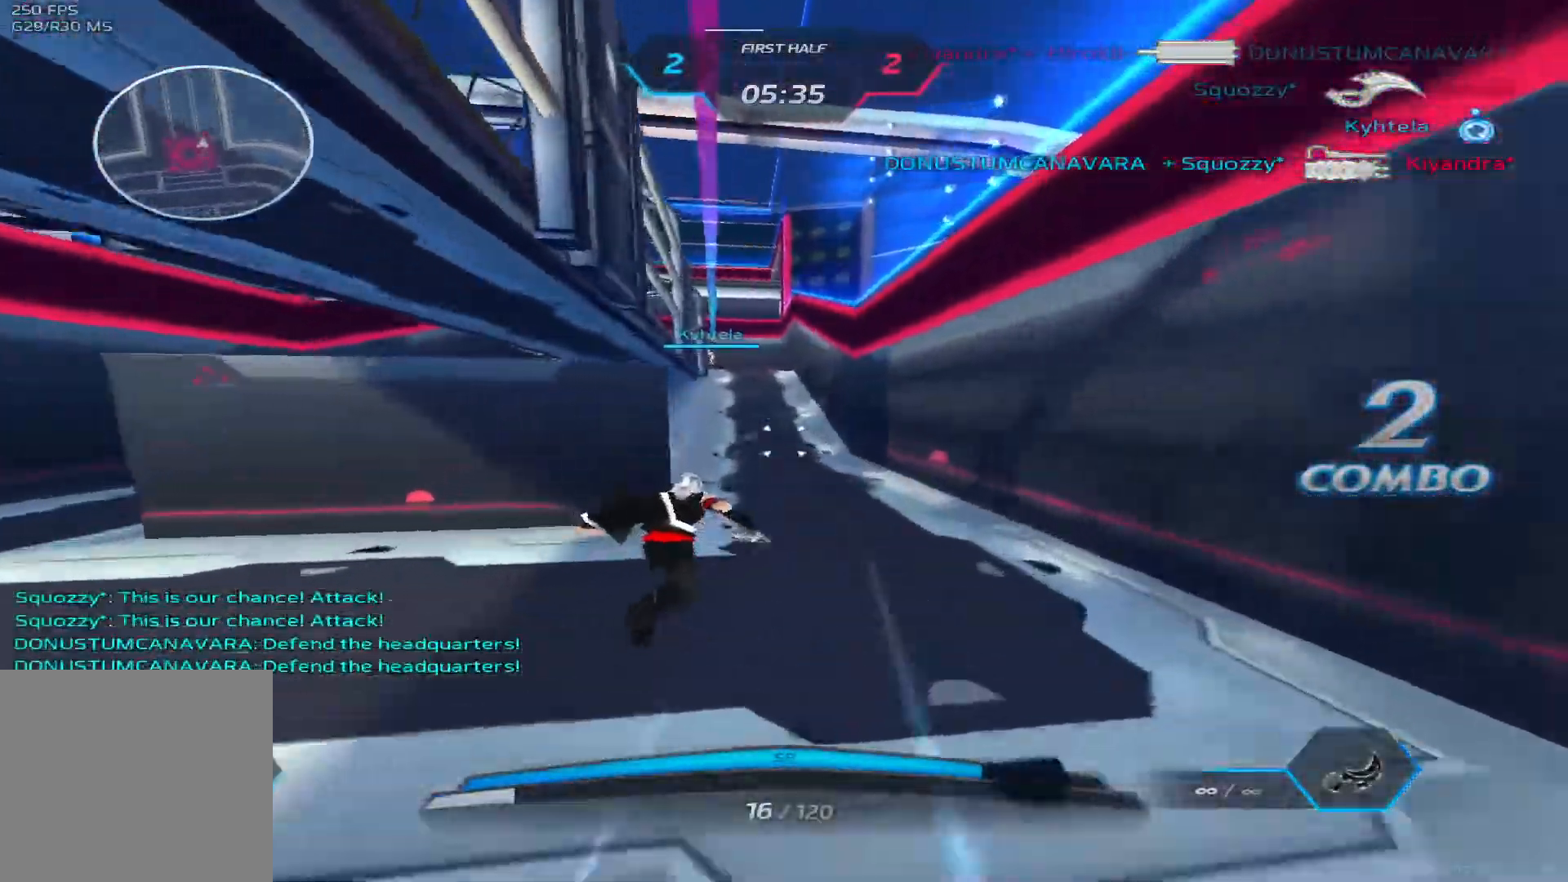
{"keys": ["w"], "events": []}
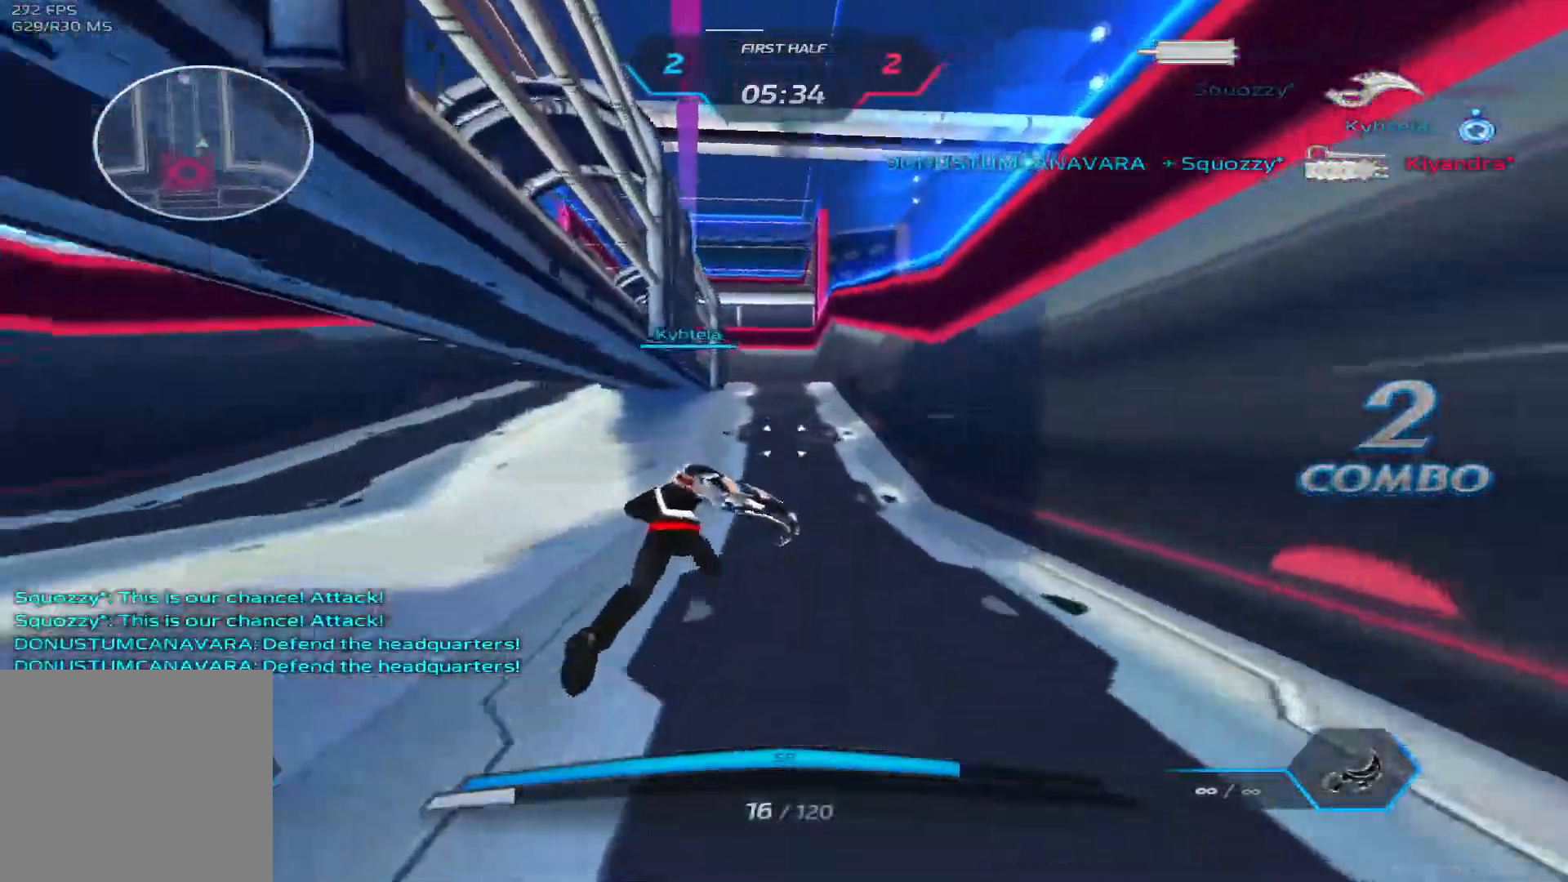
{"keys": ["w"], "events": []}
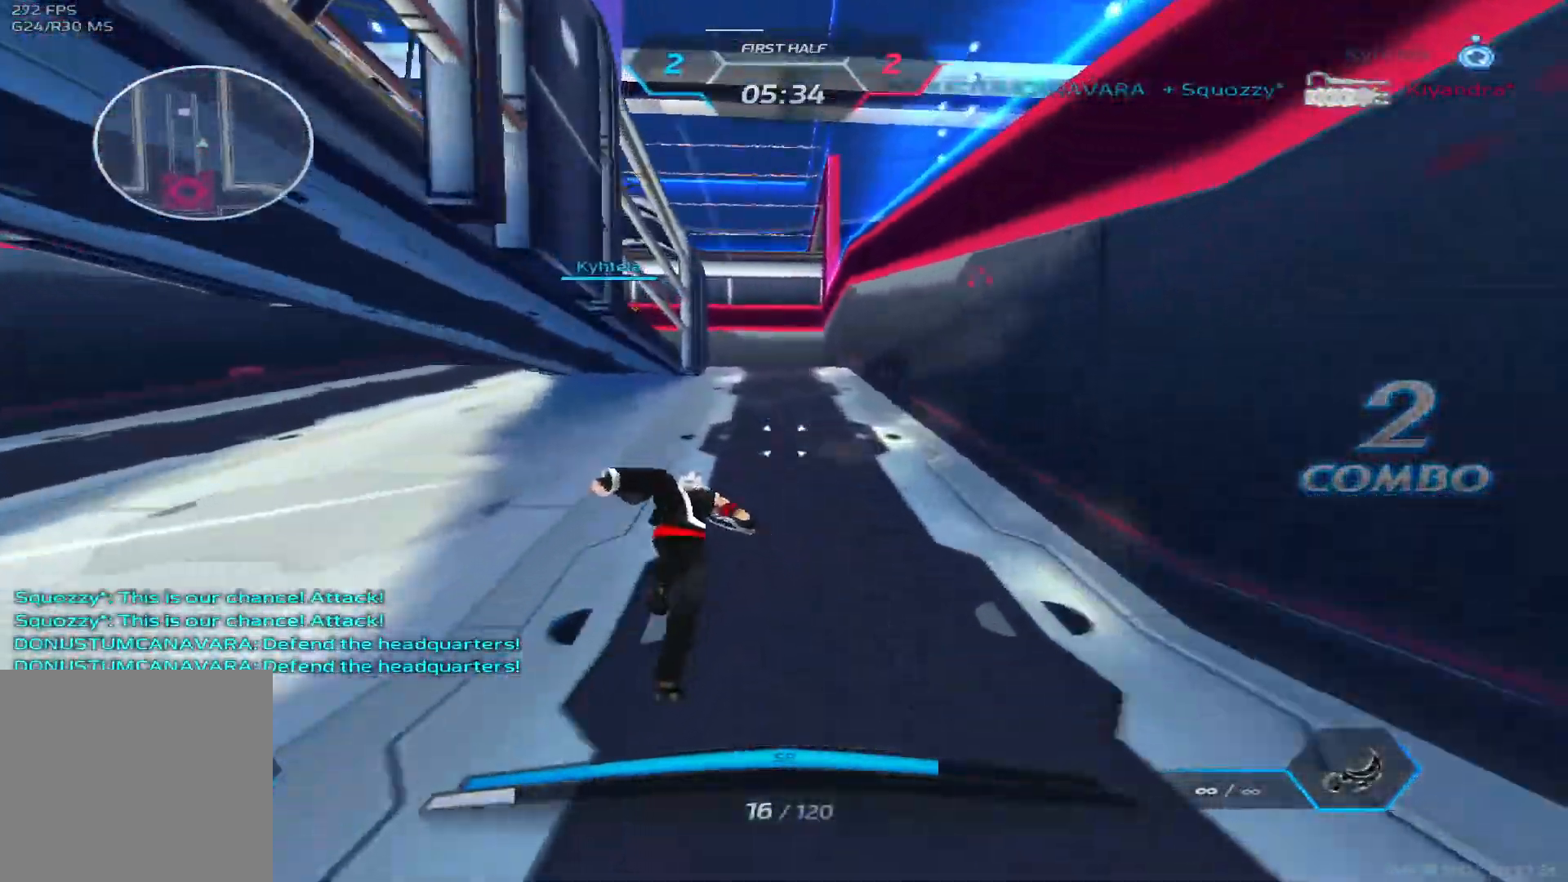
{"keys": ["2", "w"], "events": [[417, "2", "down"]]}
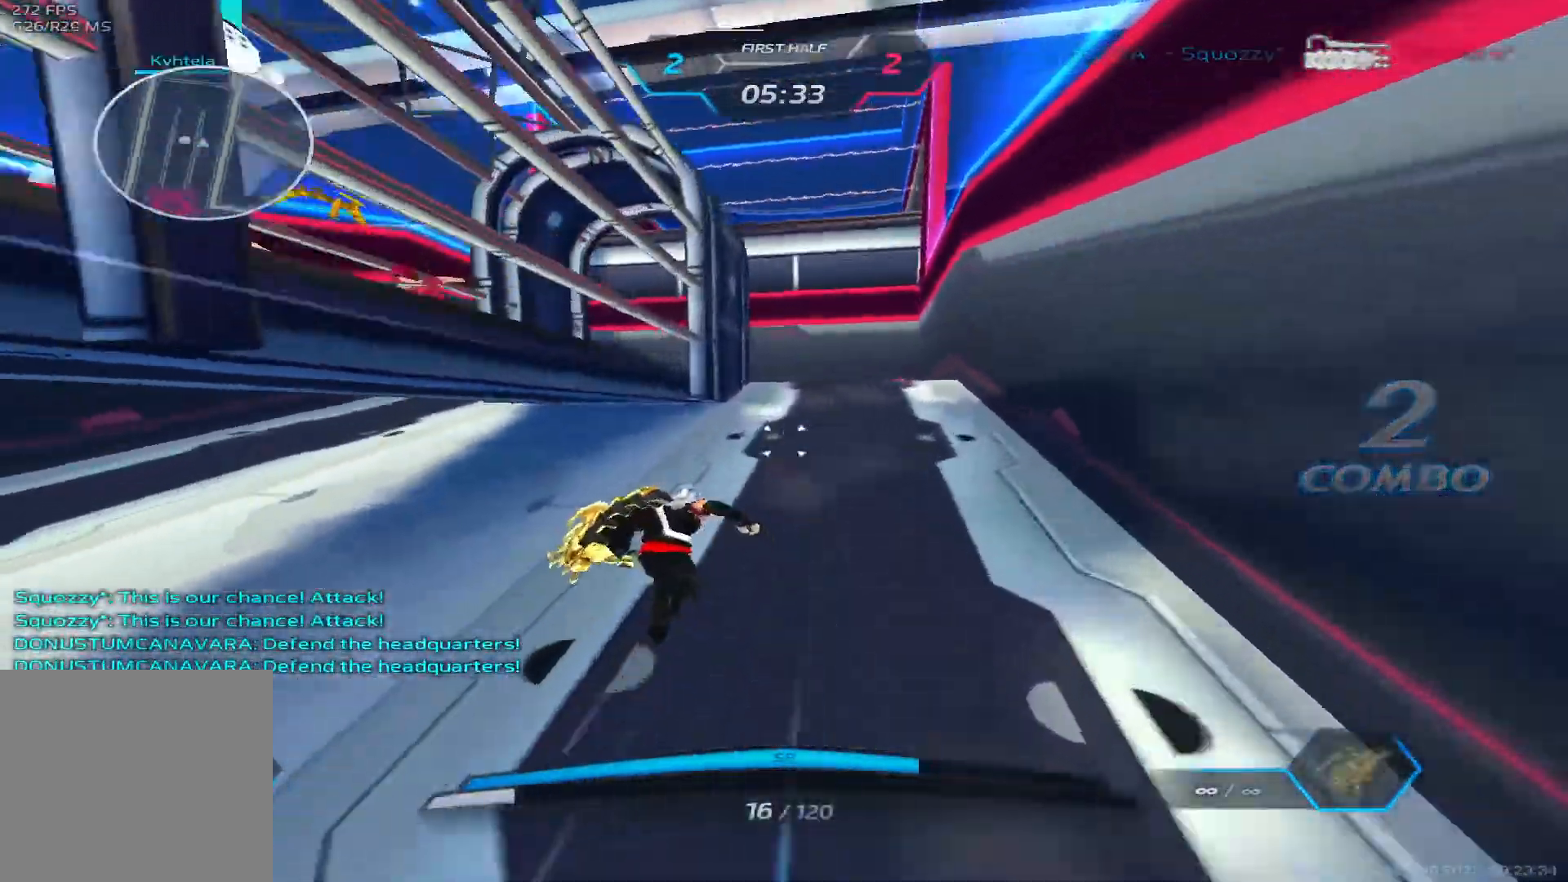
{"keys": ["w"], "events": [[17, "2", "up"]]}
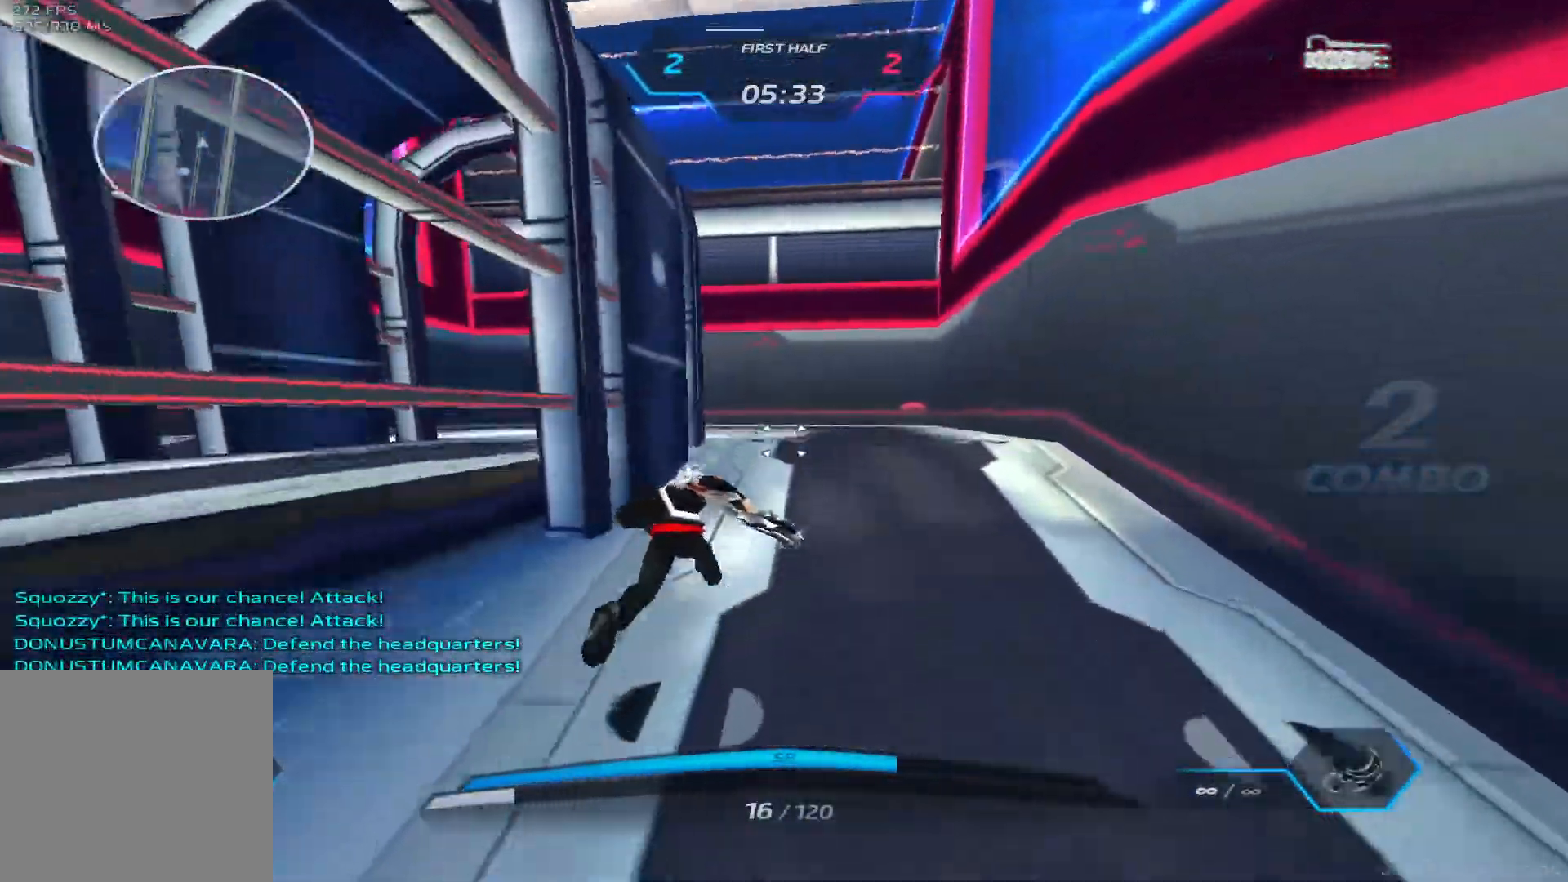
{"keys": ["w"], "events": []}
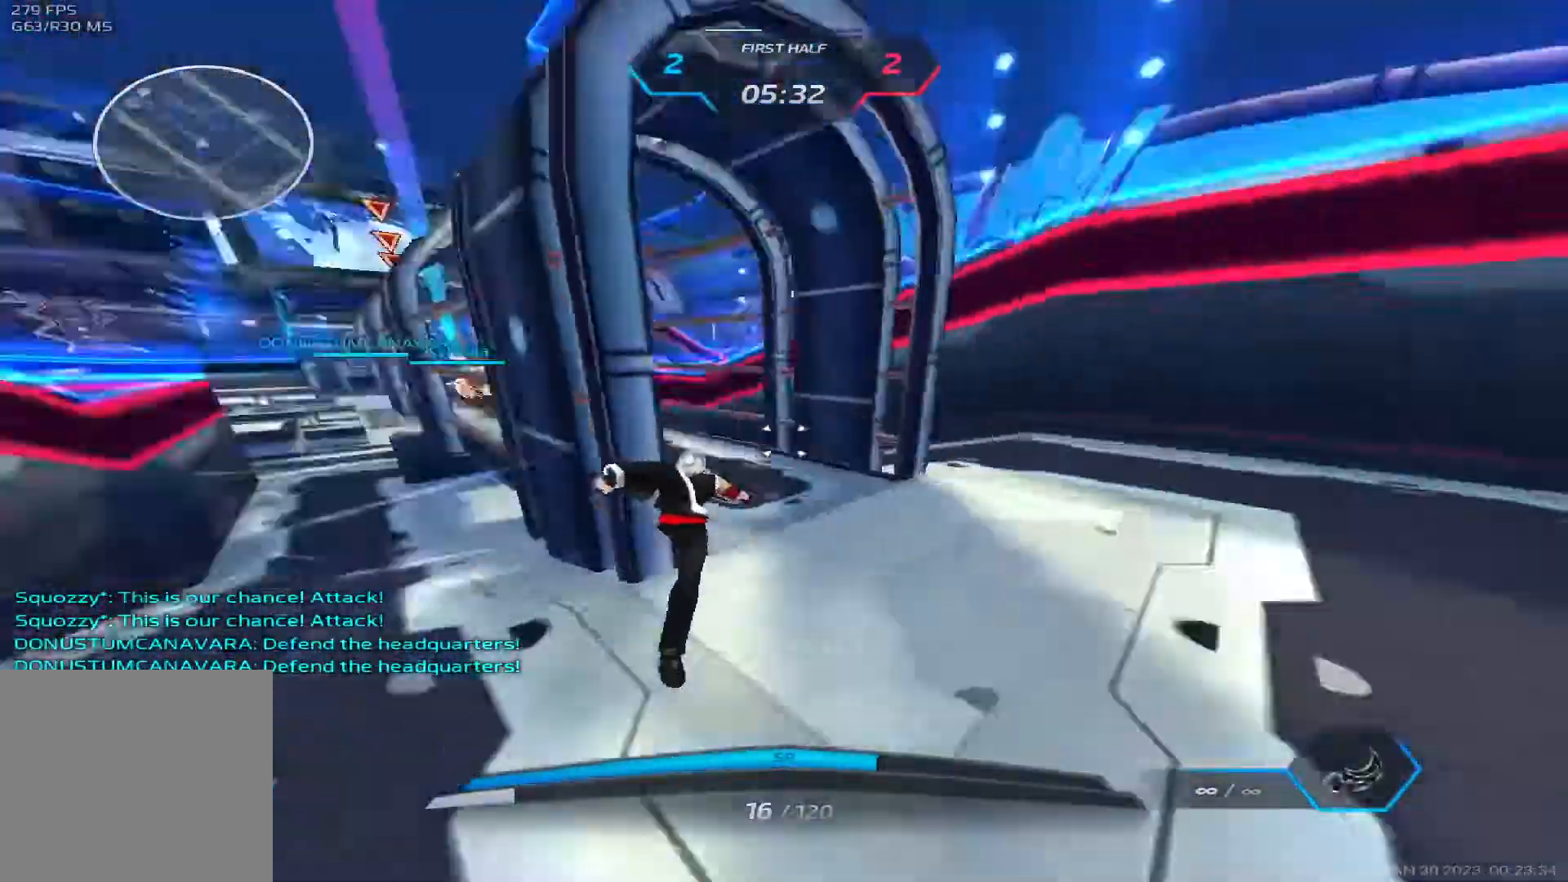
{"keys": ["w"], "events": []}
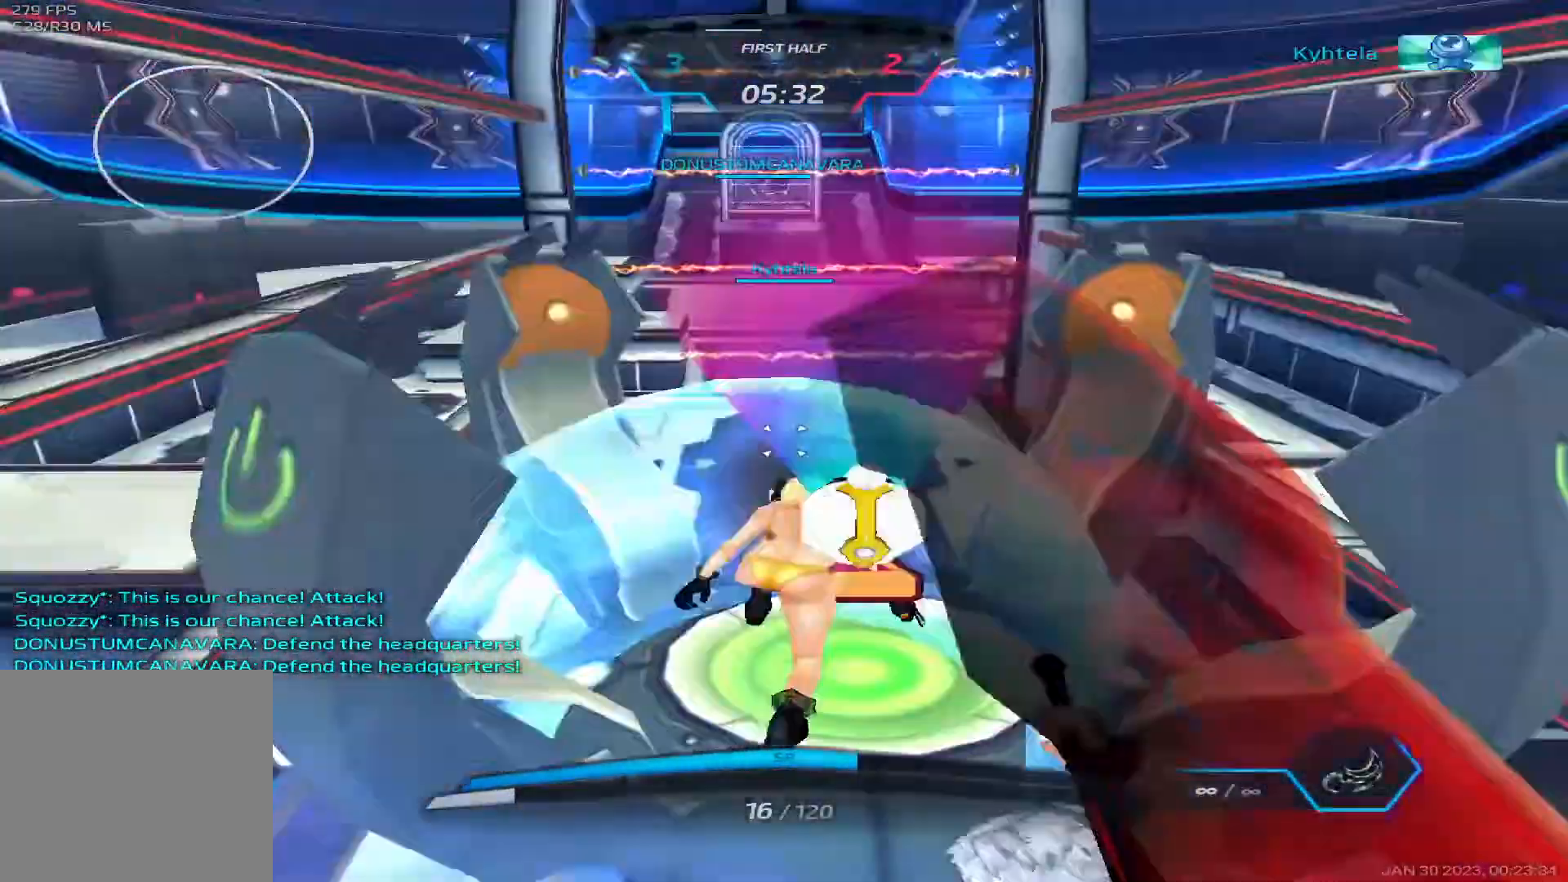
{"keys": []}
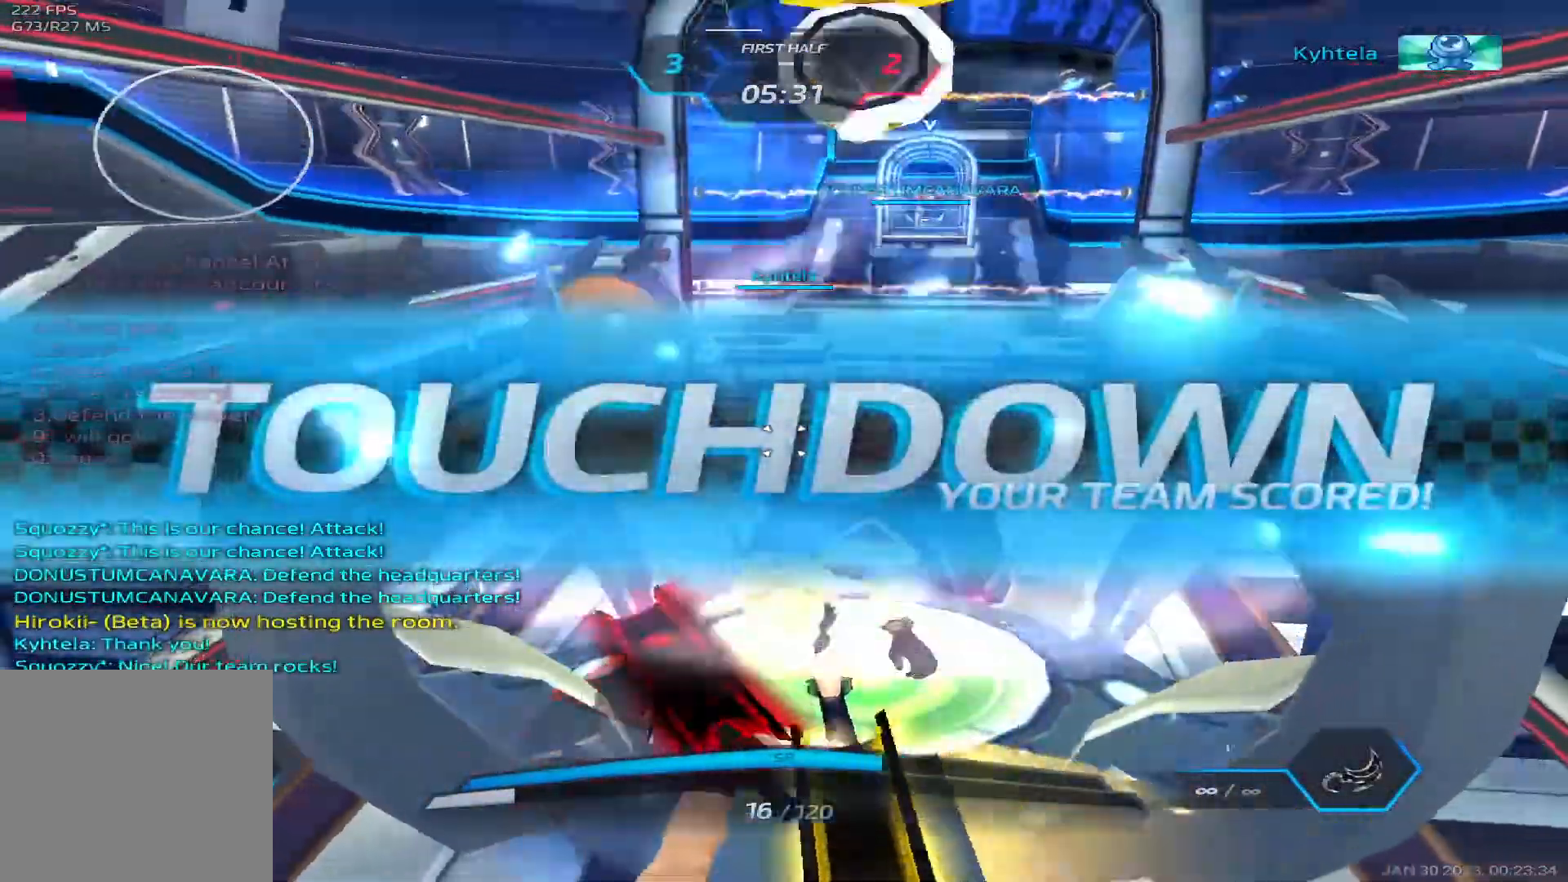
{"keys": [], "events": []}
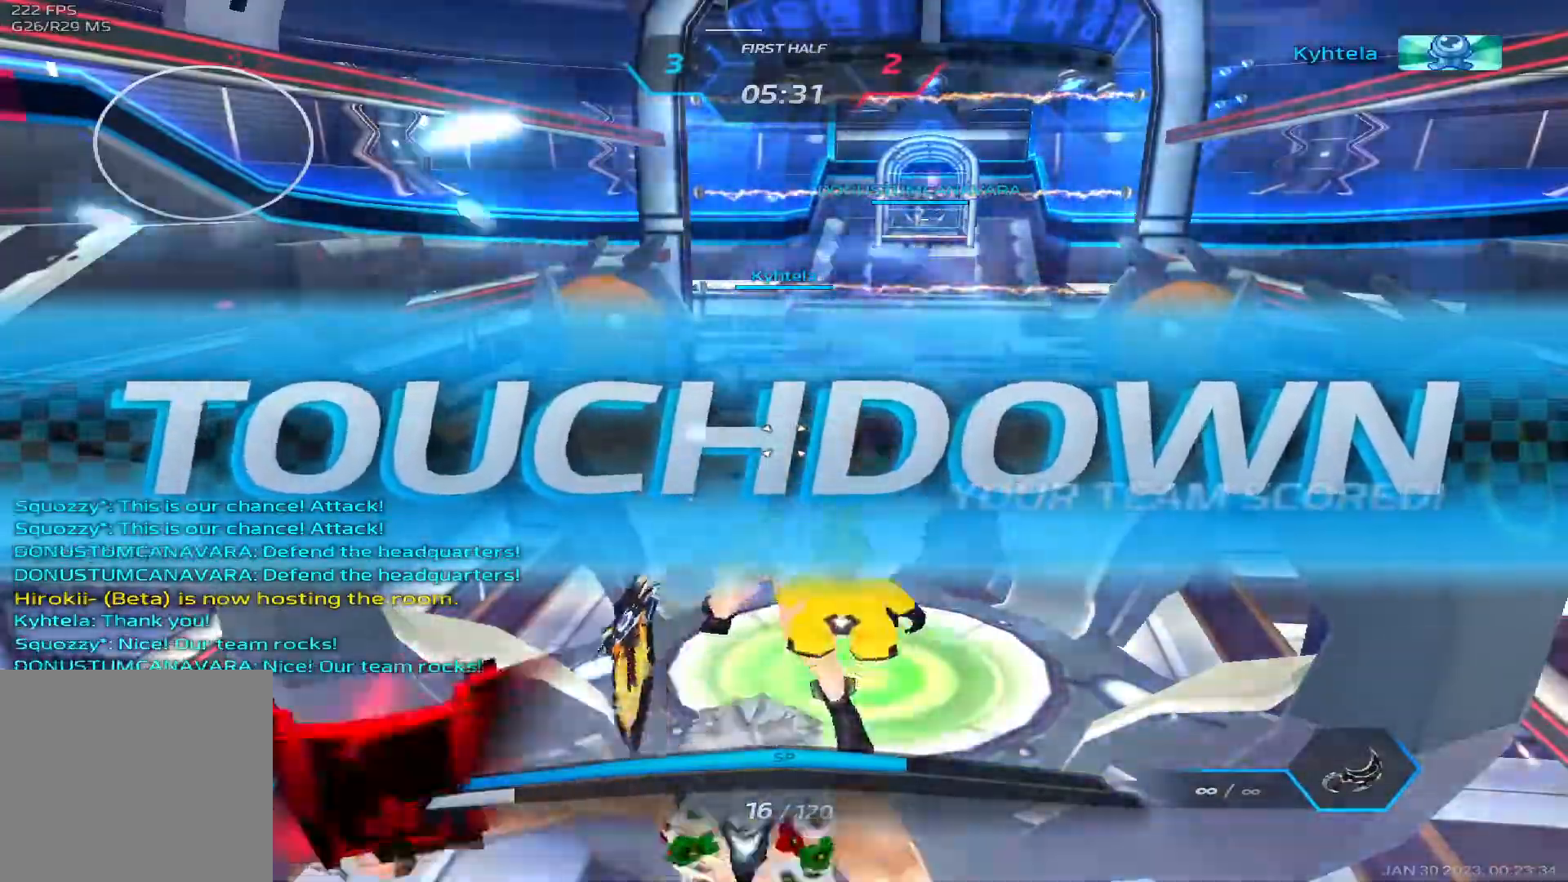
{"keys": [], "events": []}
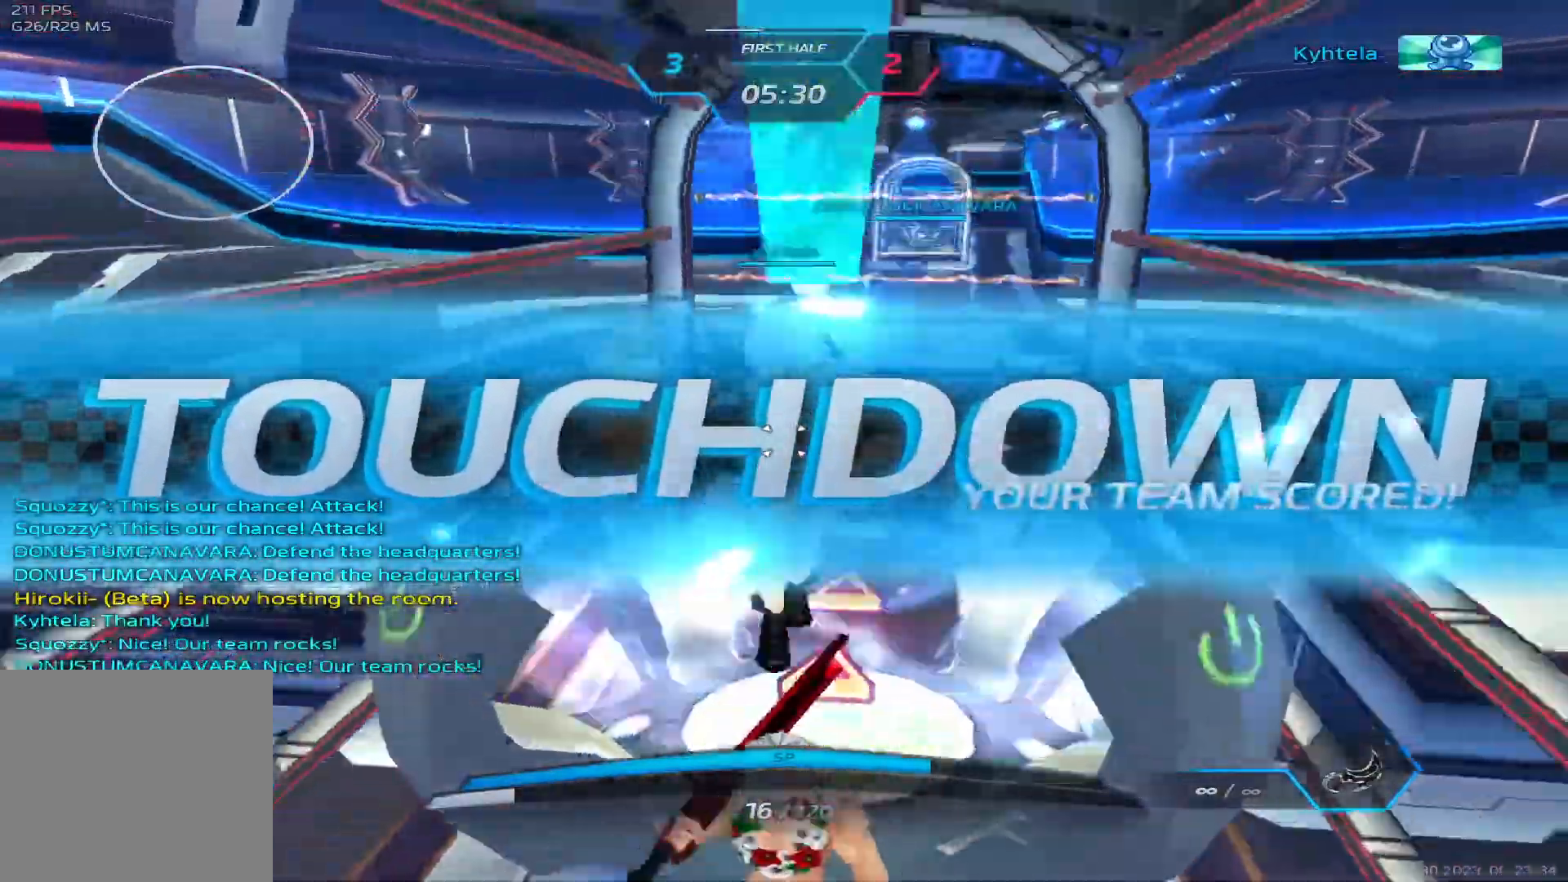
{"keys": [], "events": []}
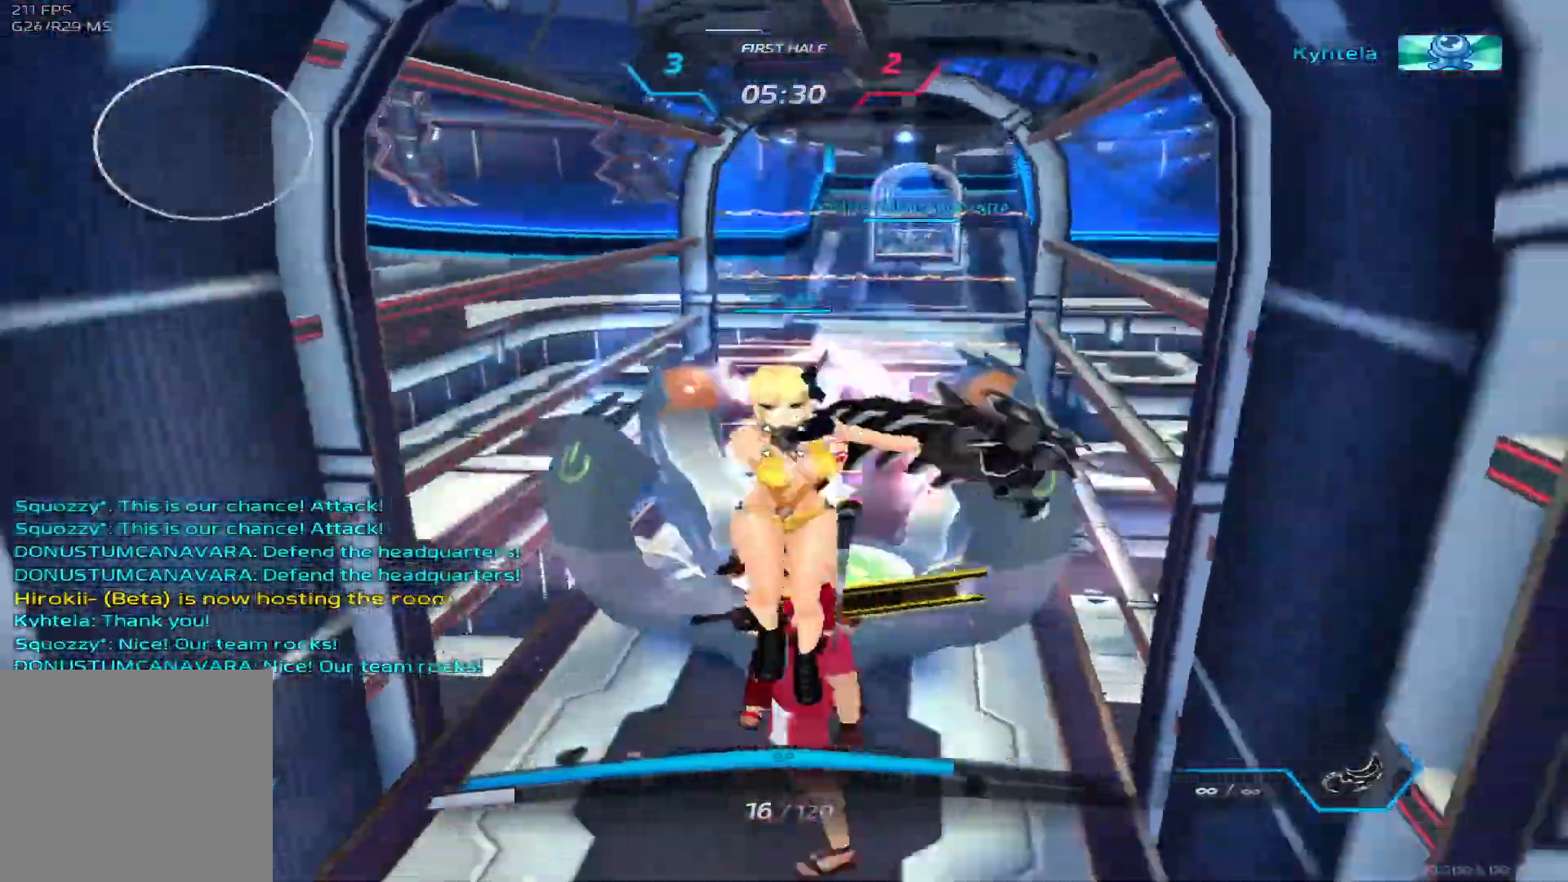
{"keys": [], "events": []}
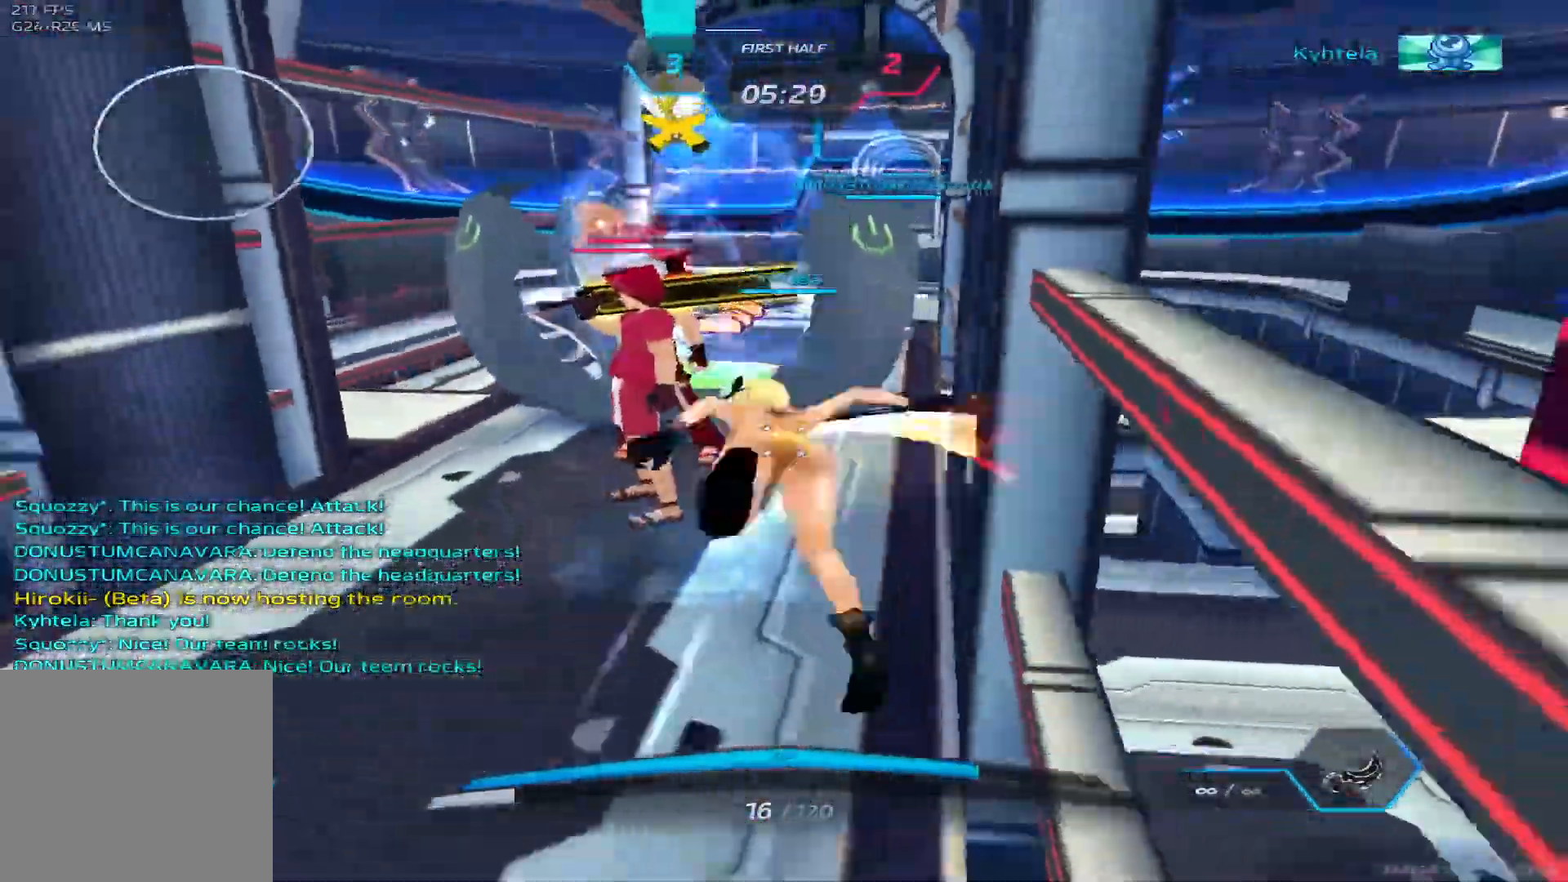
{"keys": [], "events": []}
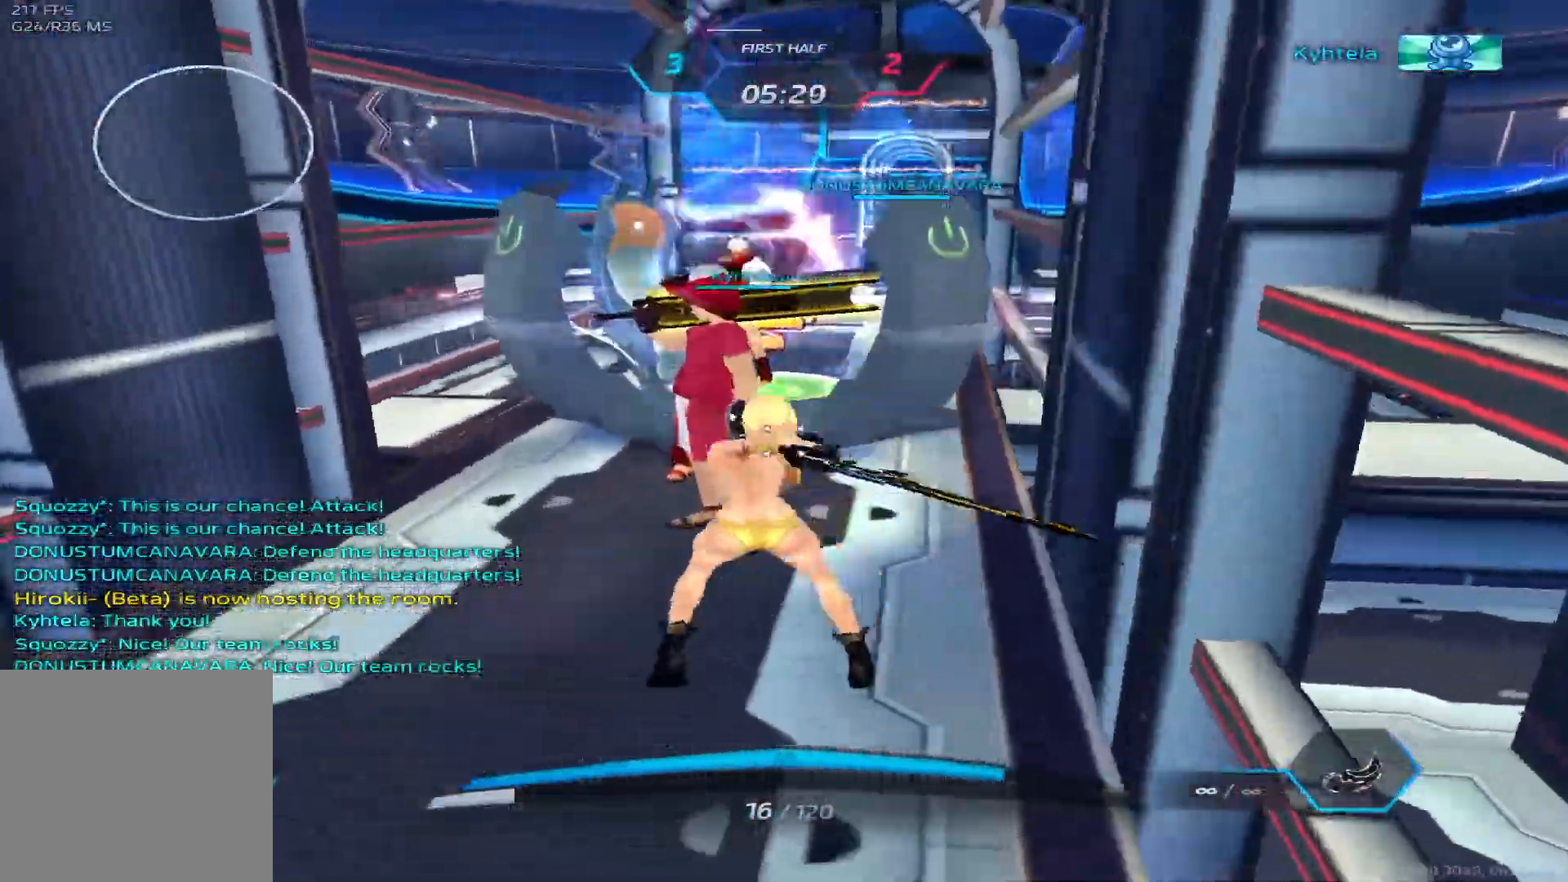
{"keys": [], "events": []}
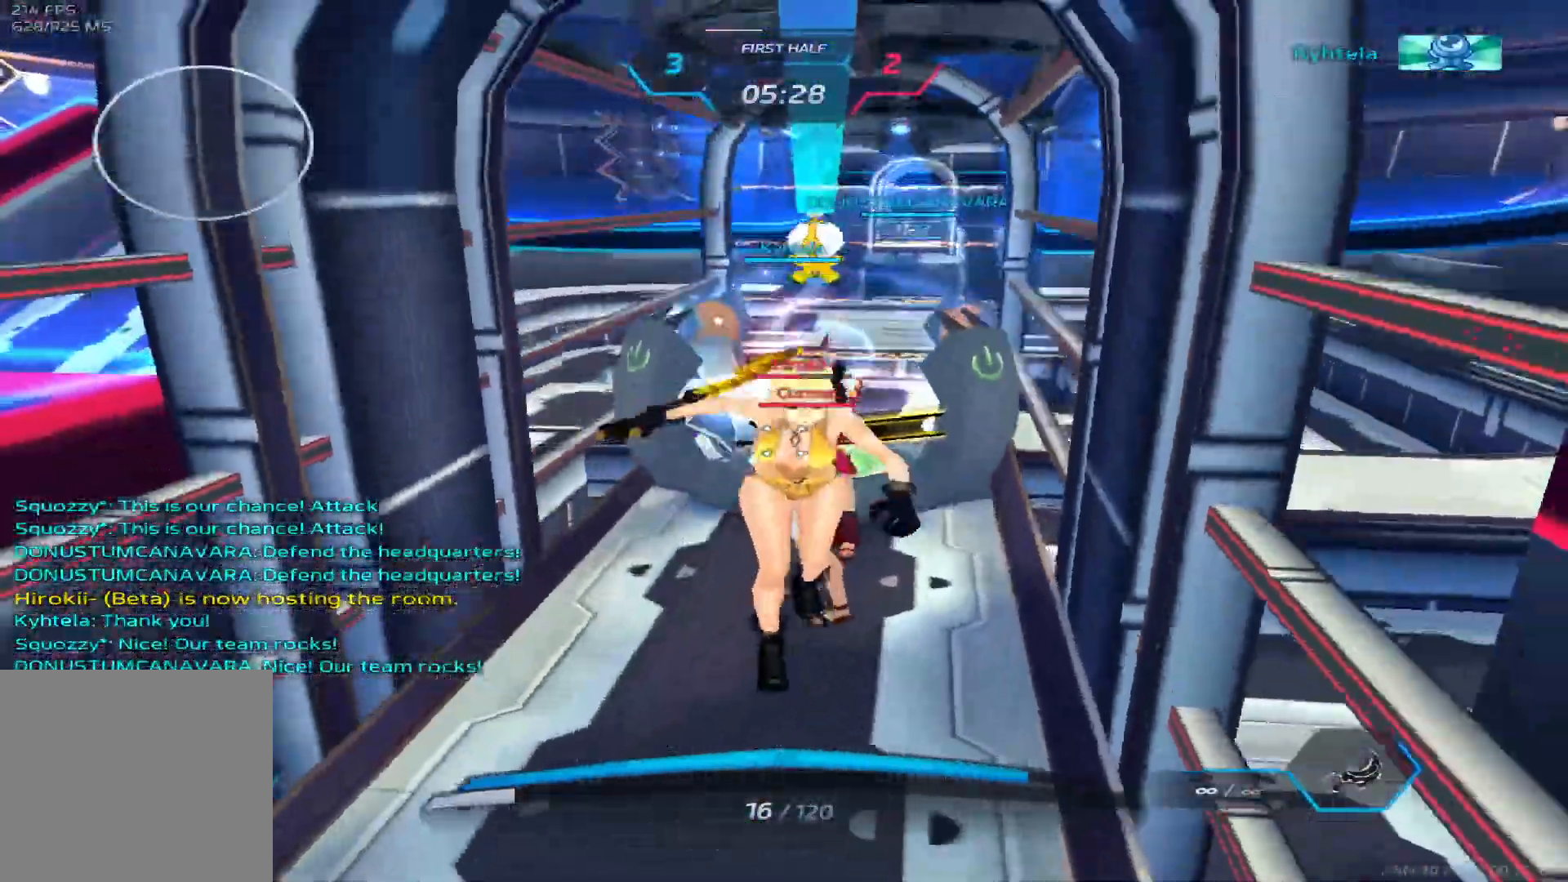
{"keys": [], "events": []}